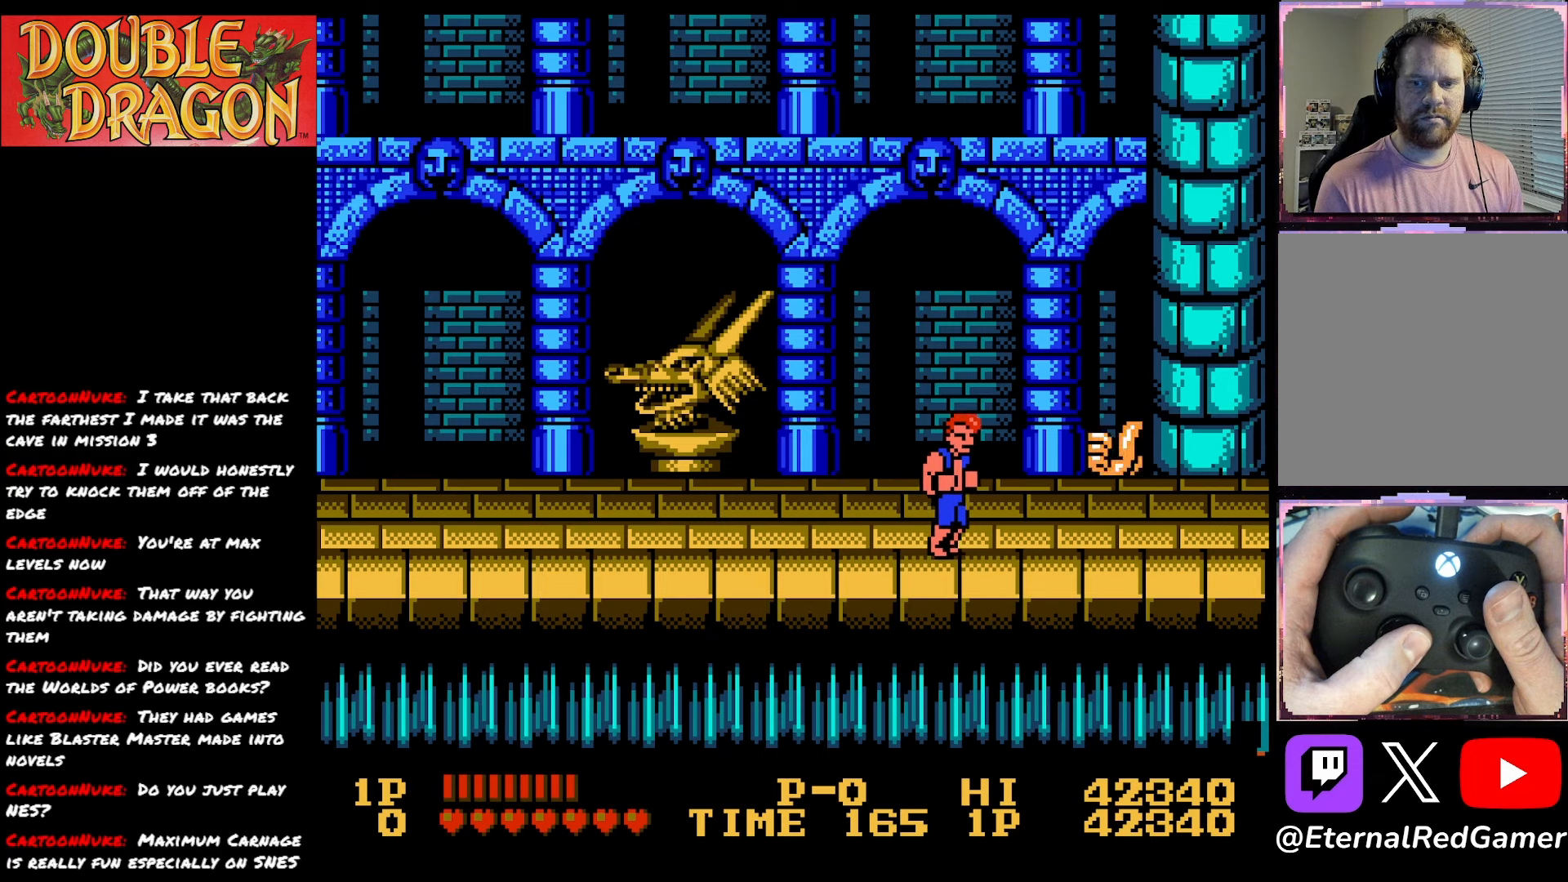
Gameplay with a controller (Xbox layout); each line is a JSON object with the inputs held at the frame after it. "events" lists button and stick changes between this image and that frame as [ms after this image, input, new state], when the widget could be followed in between. Not read: left_stick.
{"buttons": ["DPAD_RIGHT"], "right_stick": "center", "events": [[217, "DPAD_UP", "down"], [367, "DPAD_UP", "up"]]}
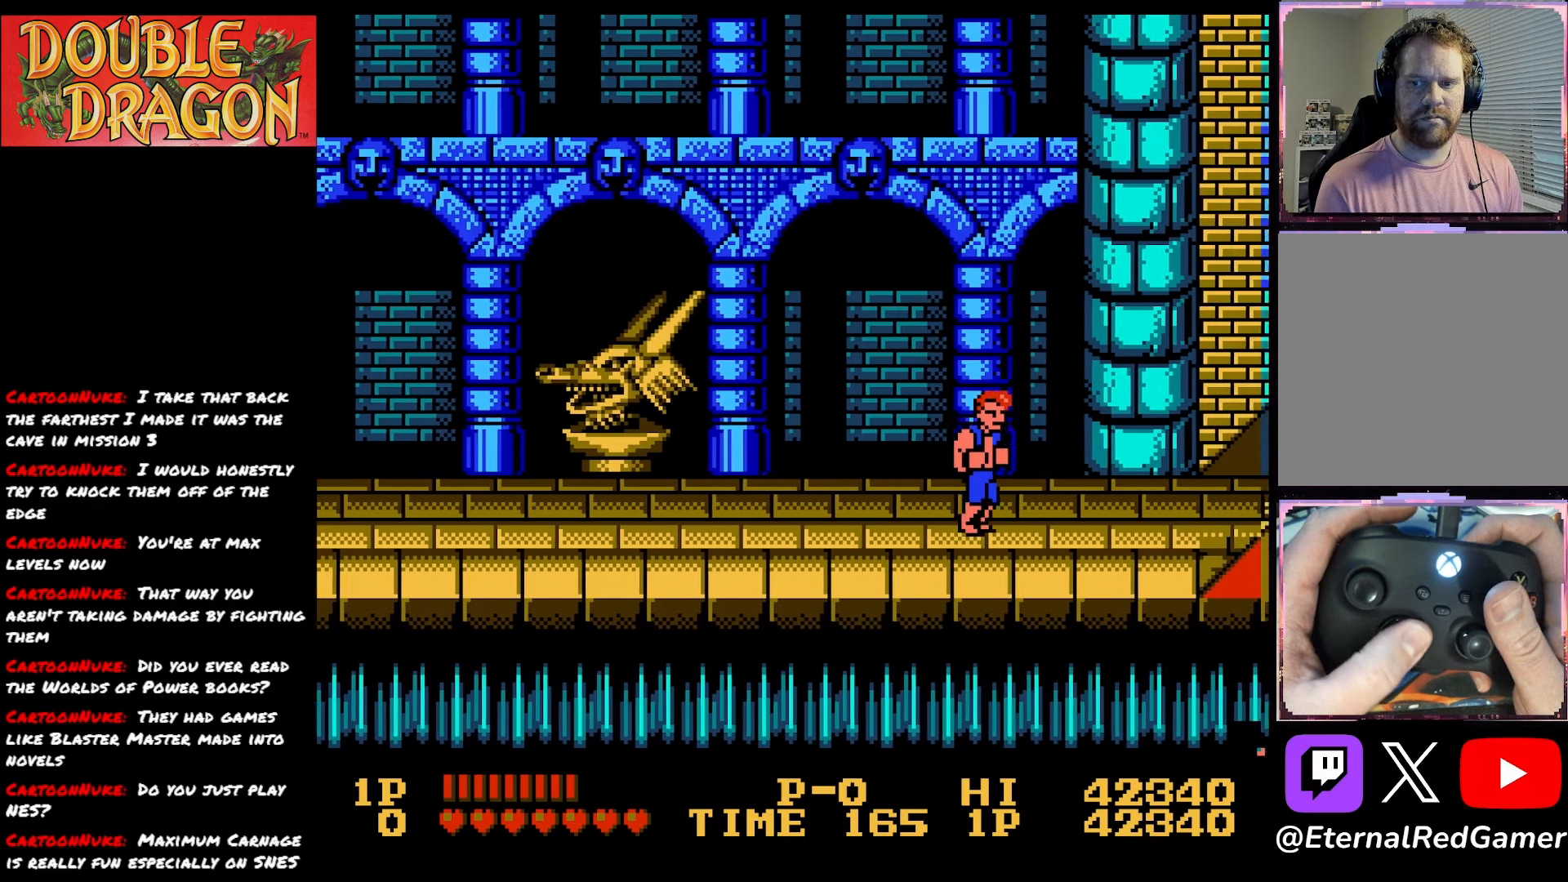
{"buttons": ["DPAD_RIGHT"], "right_stick": "center", "events": []}
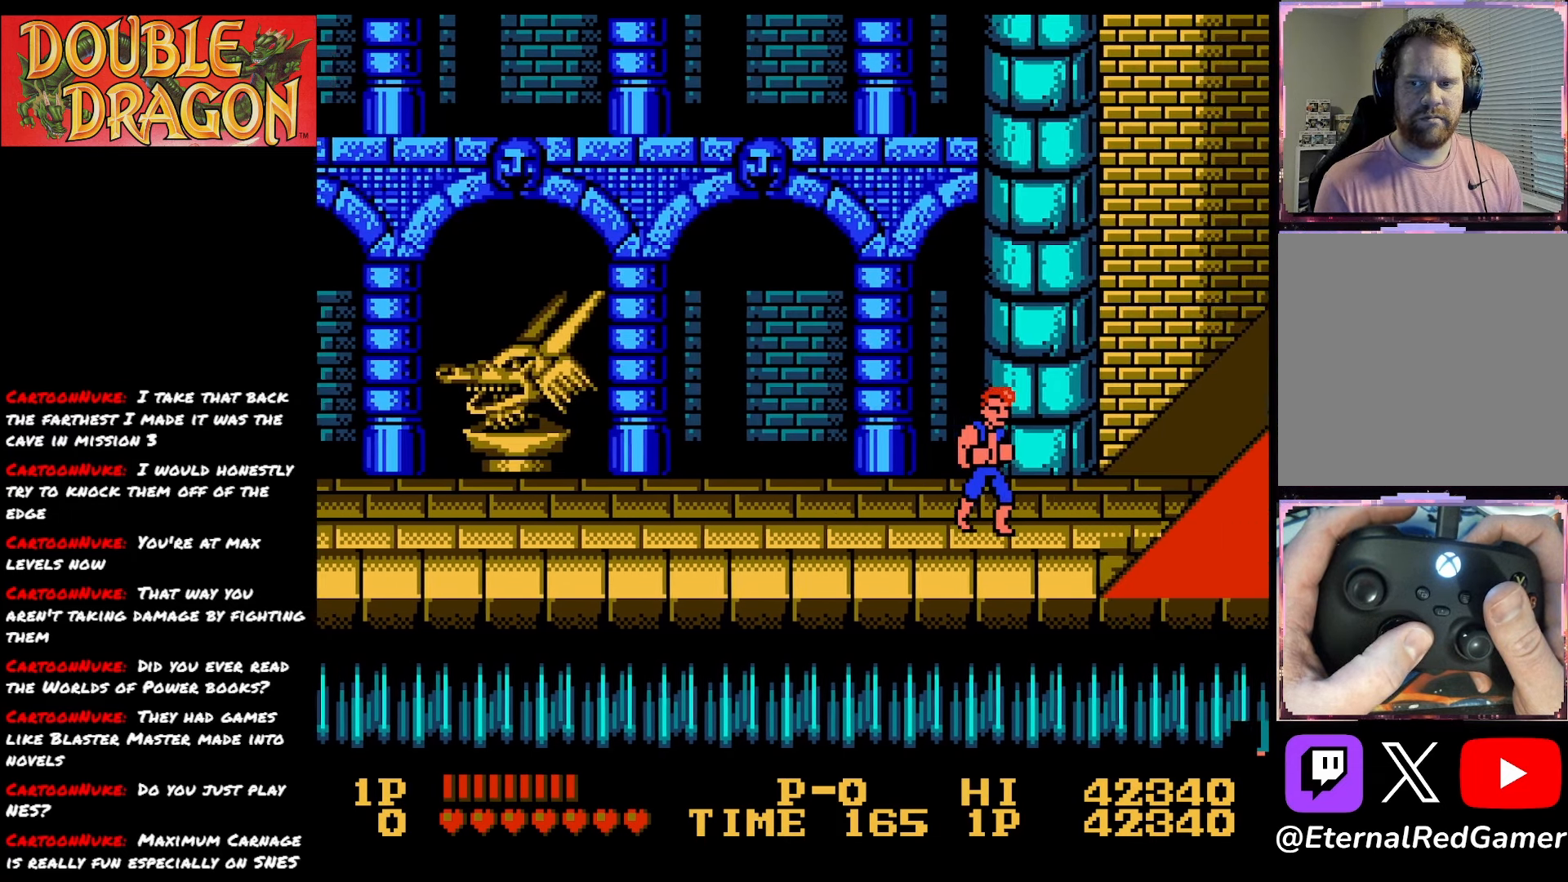
{"buttons": ["DPAD_RIGHT"], "right_stick": "center", "events": [[50, "L2", "down"], [234, "L2", "up"]]}
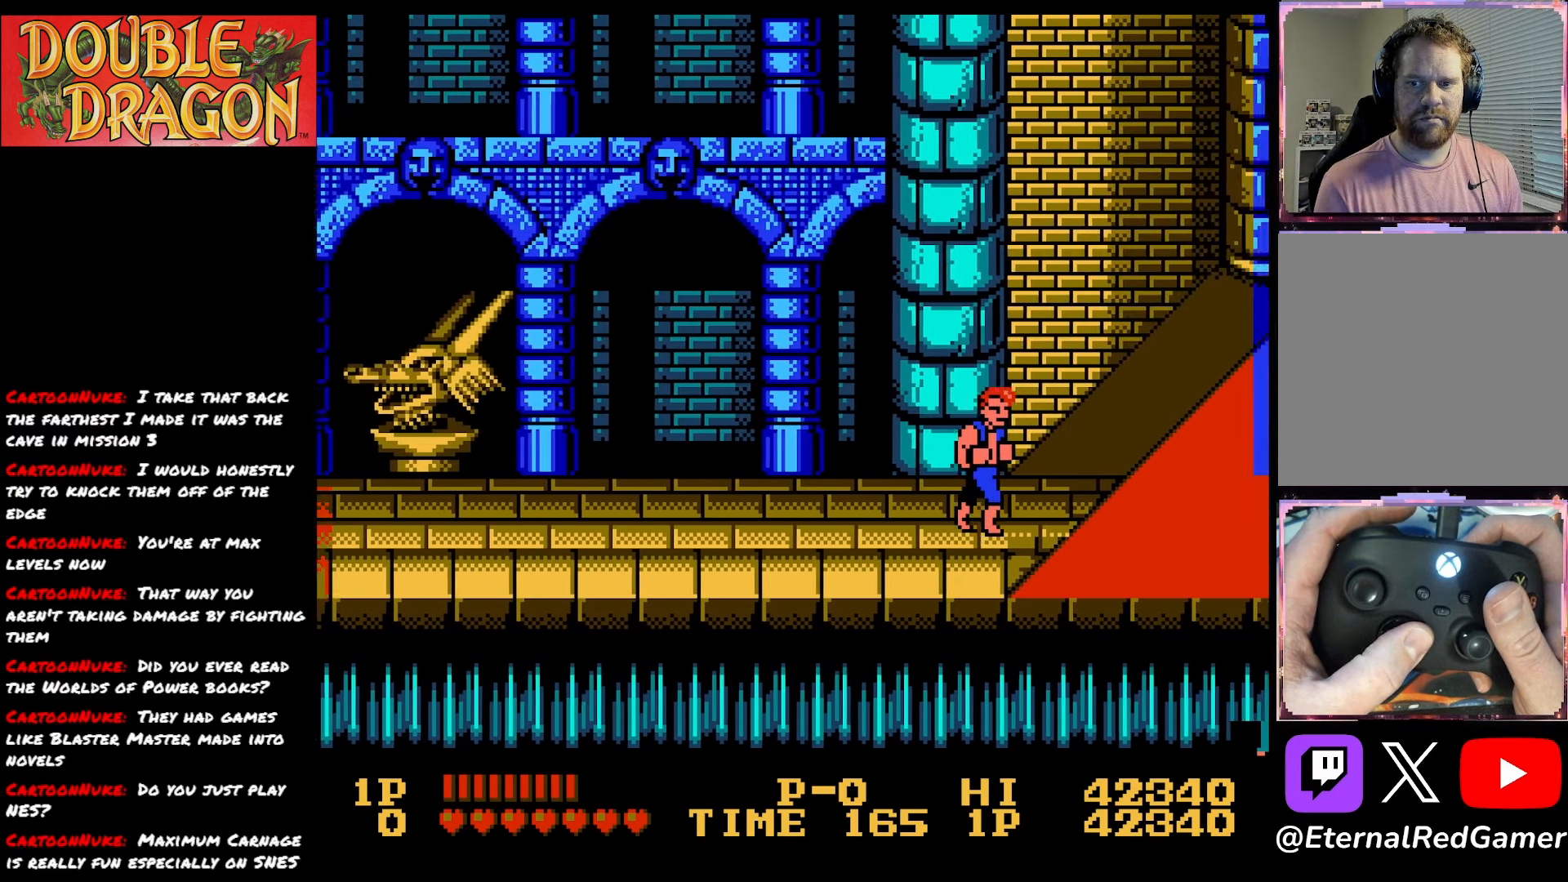
{"buttons": ["DPAD_RIGHT"], "right_stick": "center", "events": []}
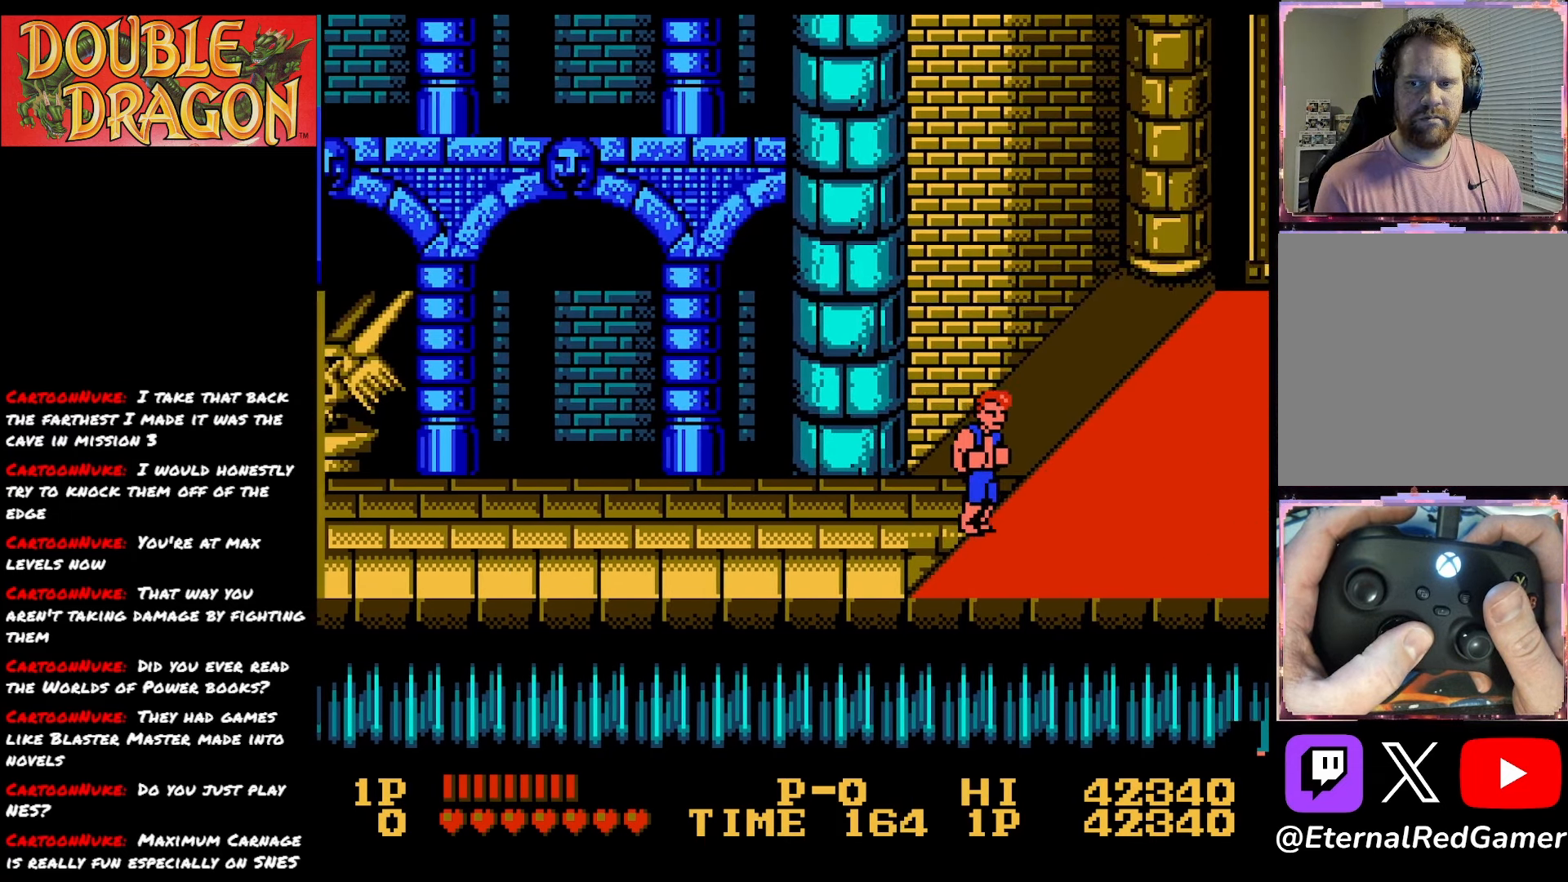
{"buttons": ["DPAD_RIGHT"], "right_stick": "center", "events": []}
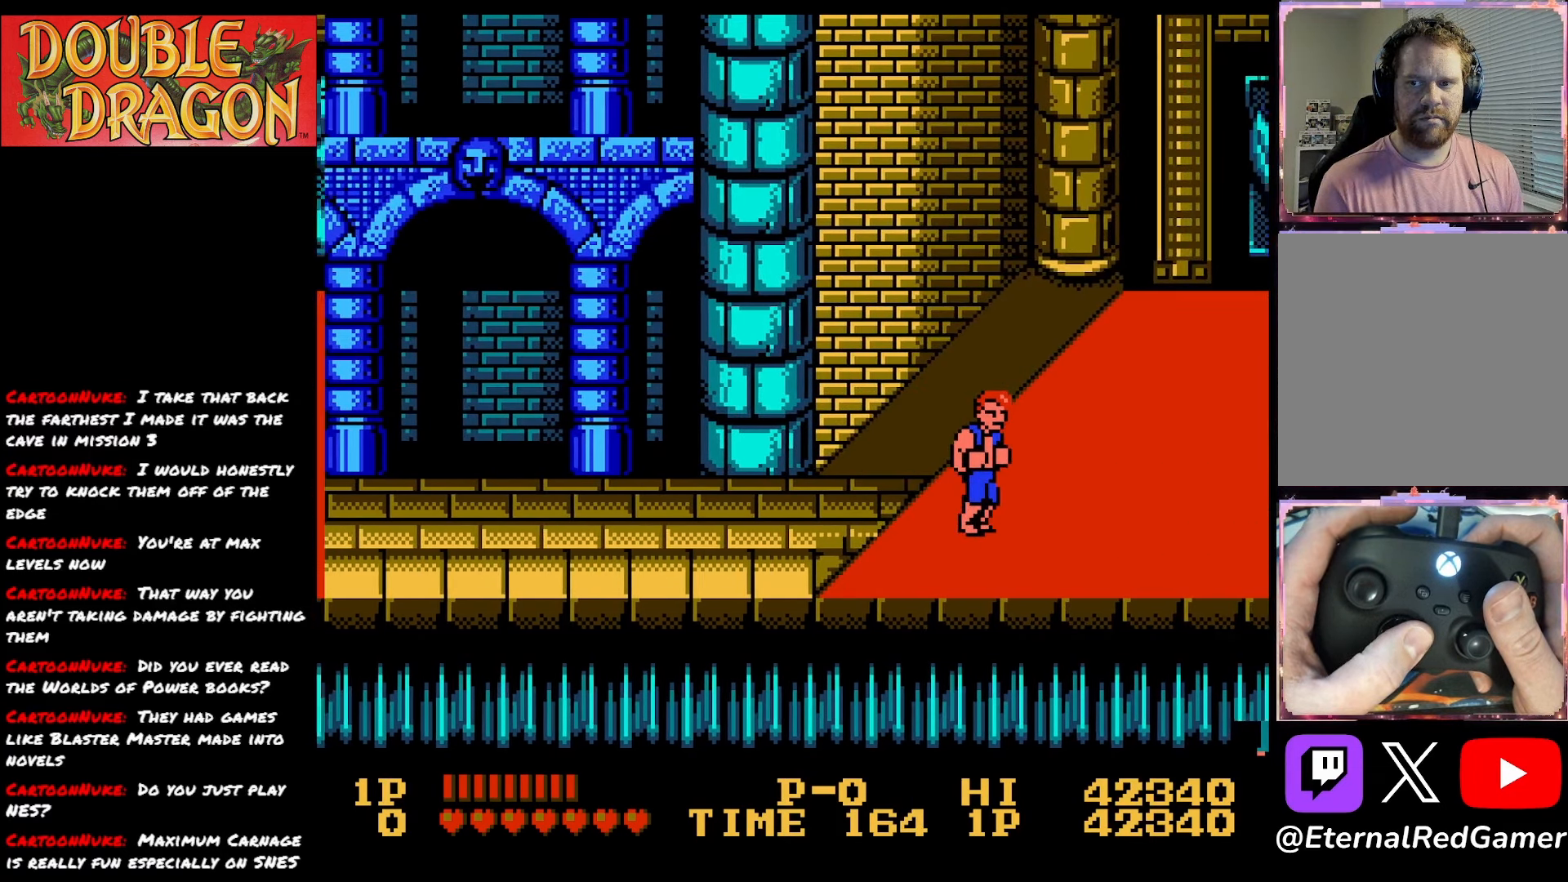
{"buttons": ["DPAD_RIGHT"], "right_stick": "center", "events": [[267, "DPAD_UP", "down"], [500, "DPAD_UP", "up"]]}
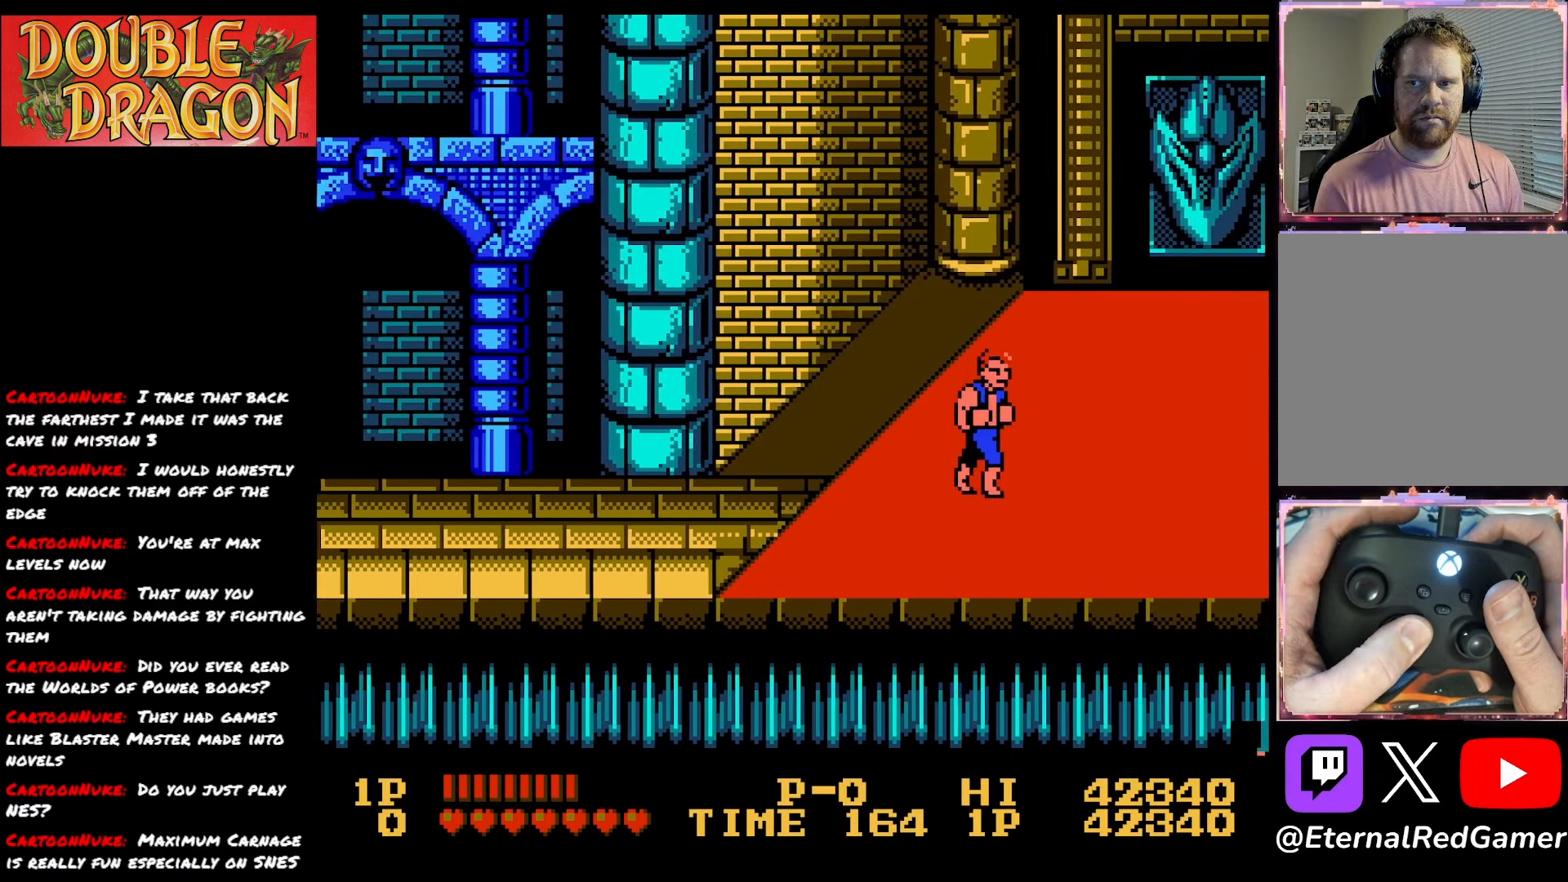
{"buttons": ["DPAD_RIGHT"], "right_stick": "center", "events": []}
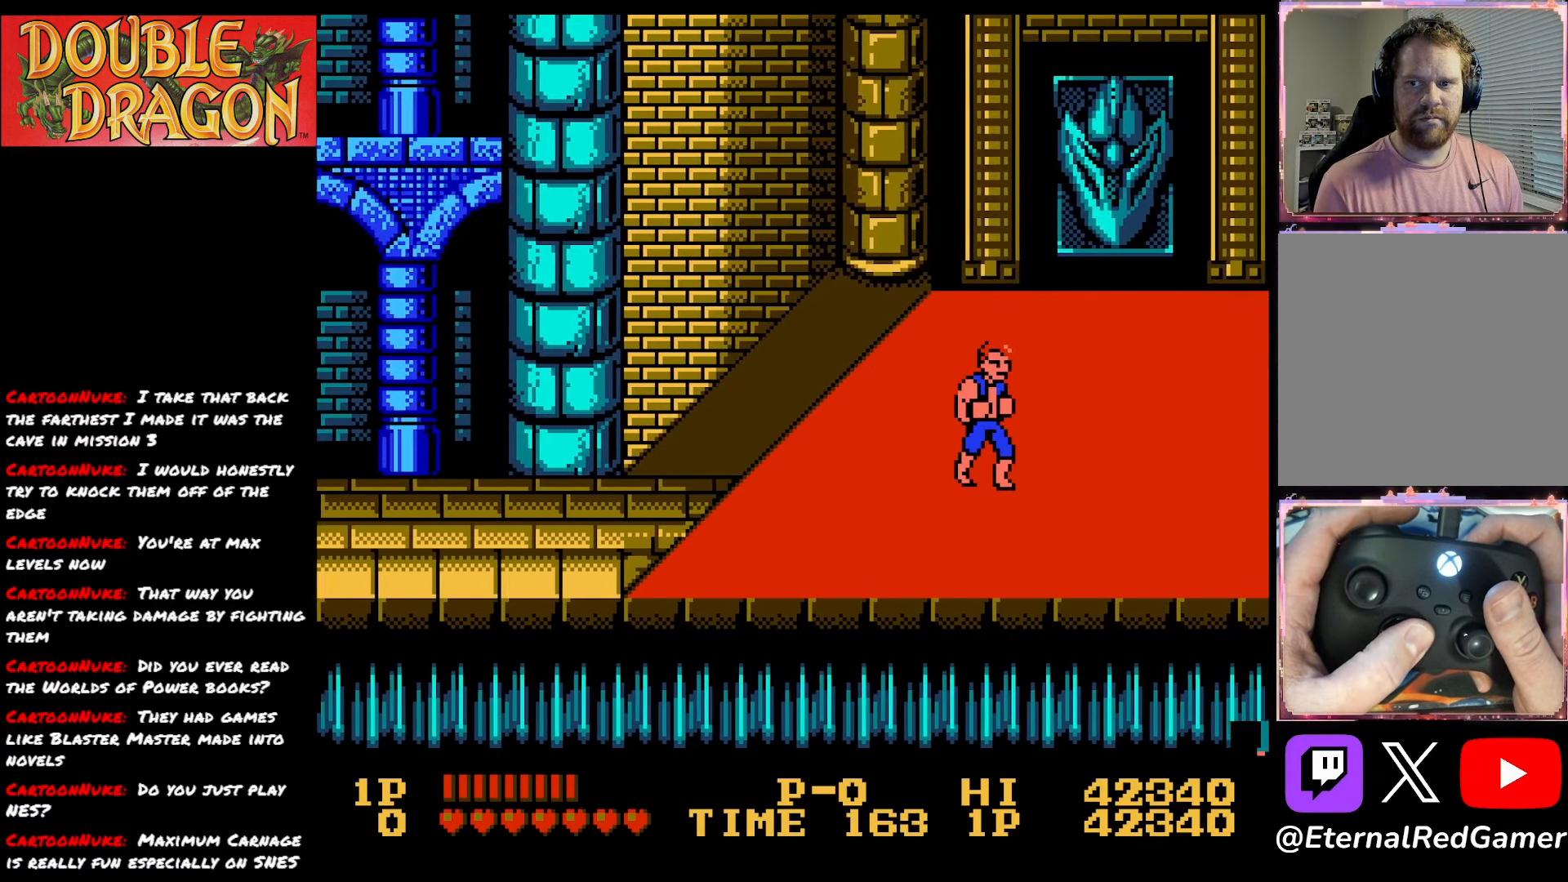
{"buttons": ["DPAD_RIGHT"], "right_stick": "center", "events": [[183, "A", "down"], [267, "A", "up"]]}
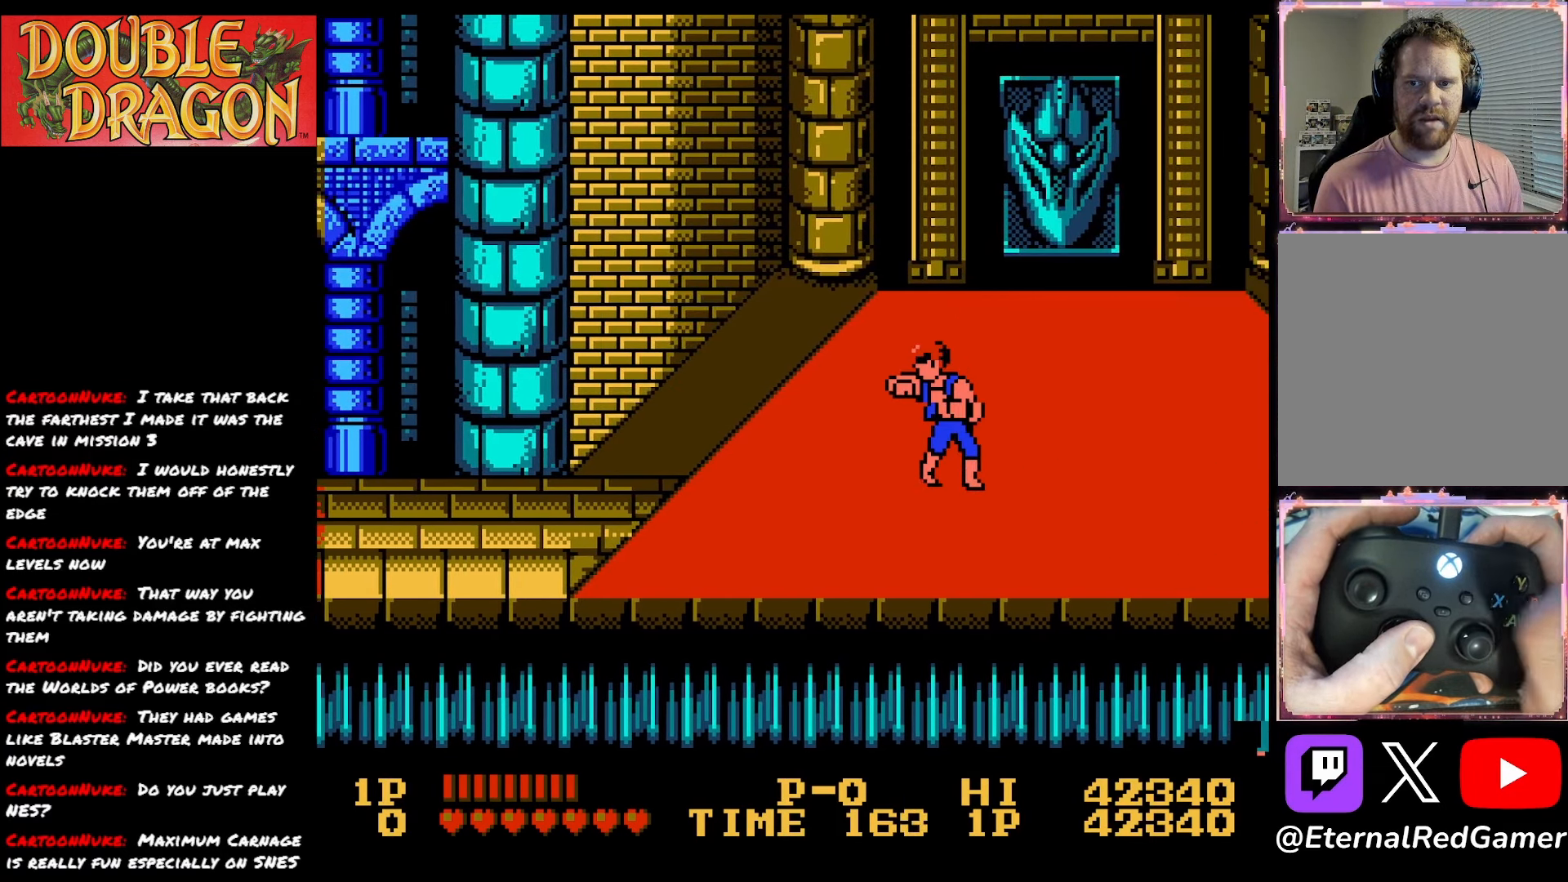
{"buttons": ["DPAD_RIGHT"], "right_stick": "center", "events": []}
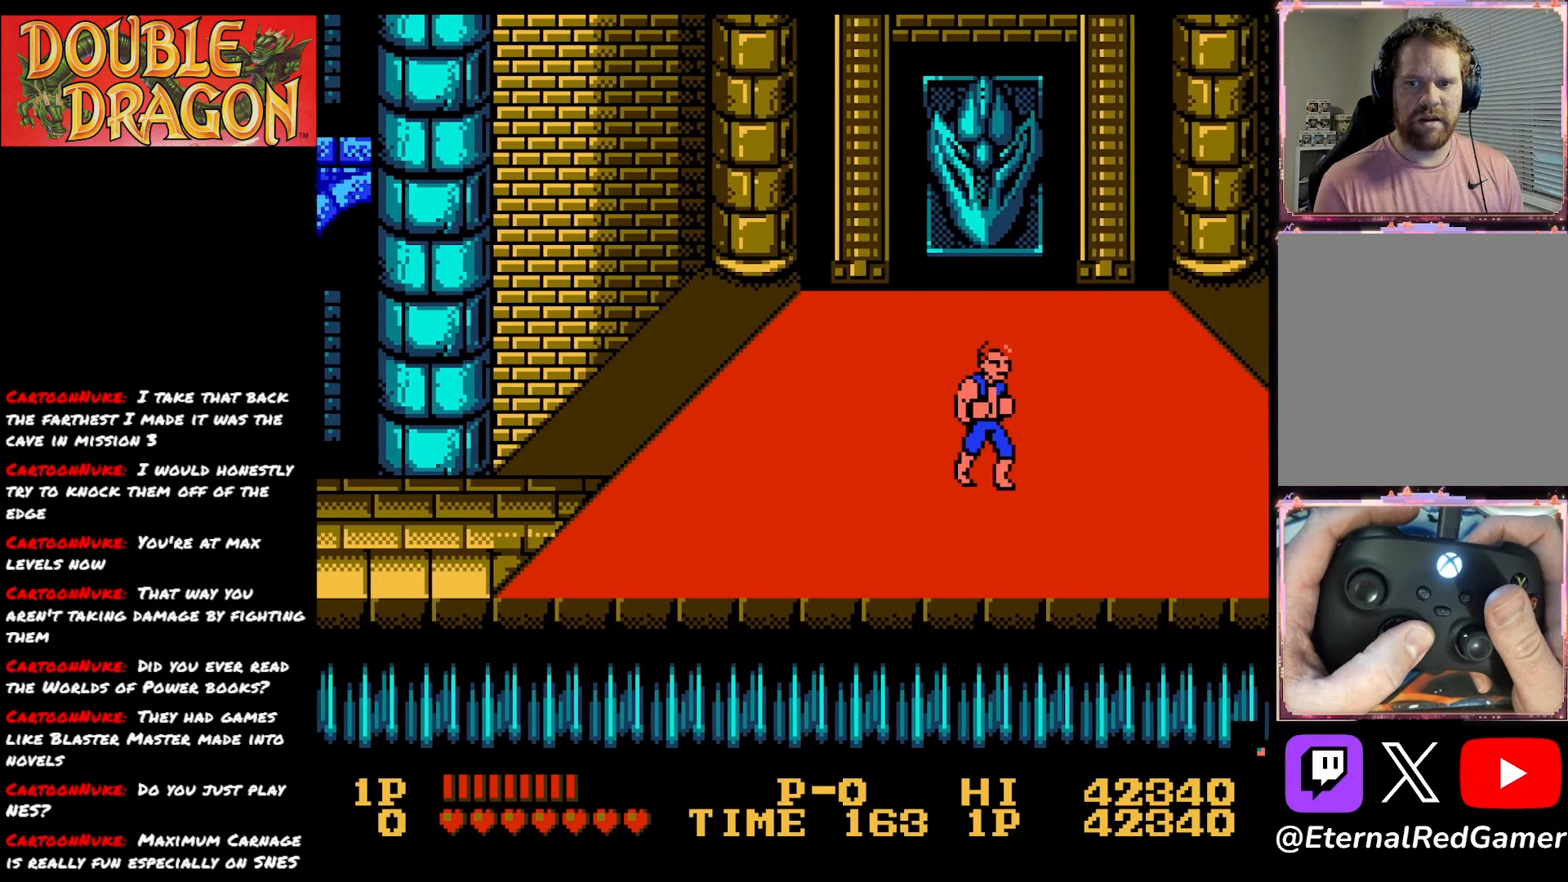
{"buttons": ["DPAD_RIGHT"], "right_stick": "center", "events": []}
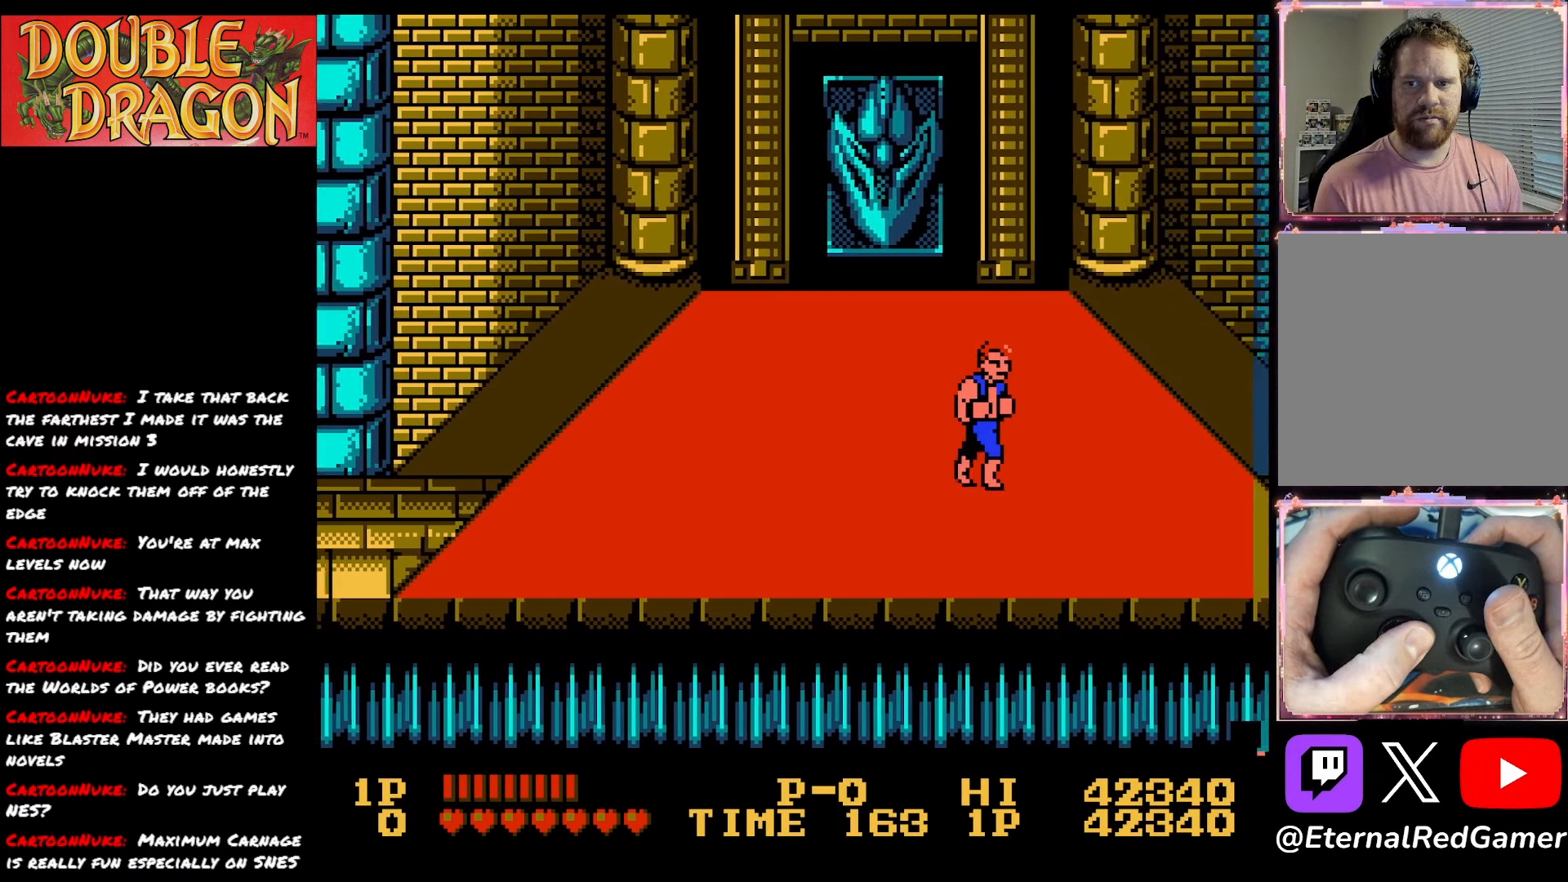
{"buttons": ["DPAD_RIGHT"], "right_stick": "center", "events": []}
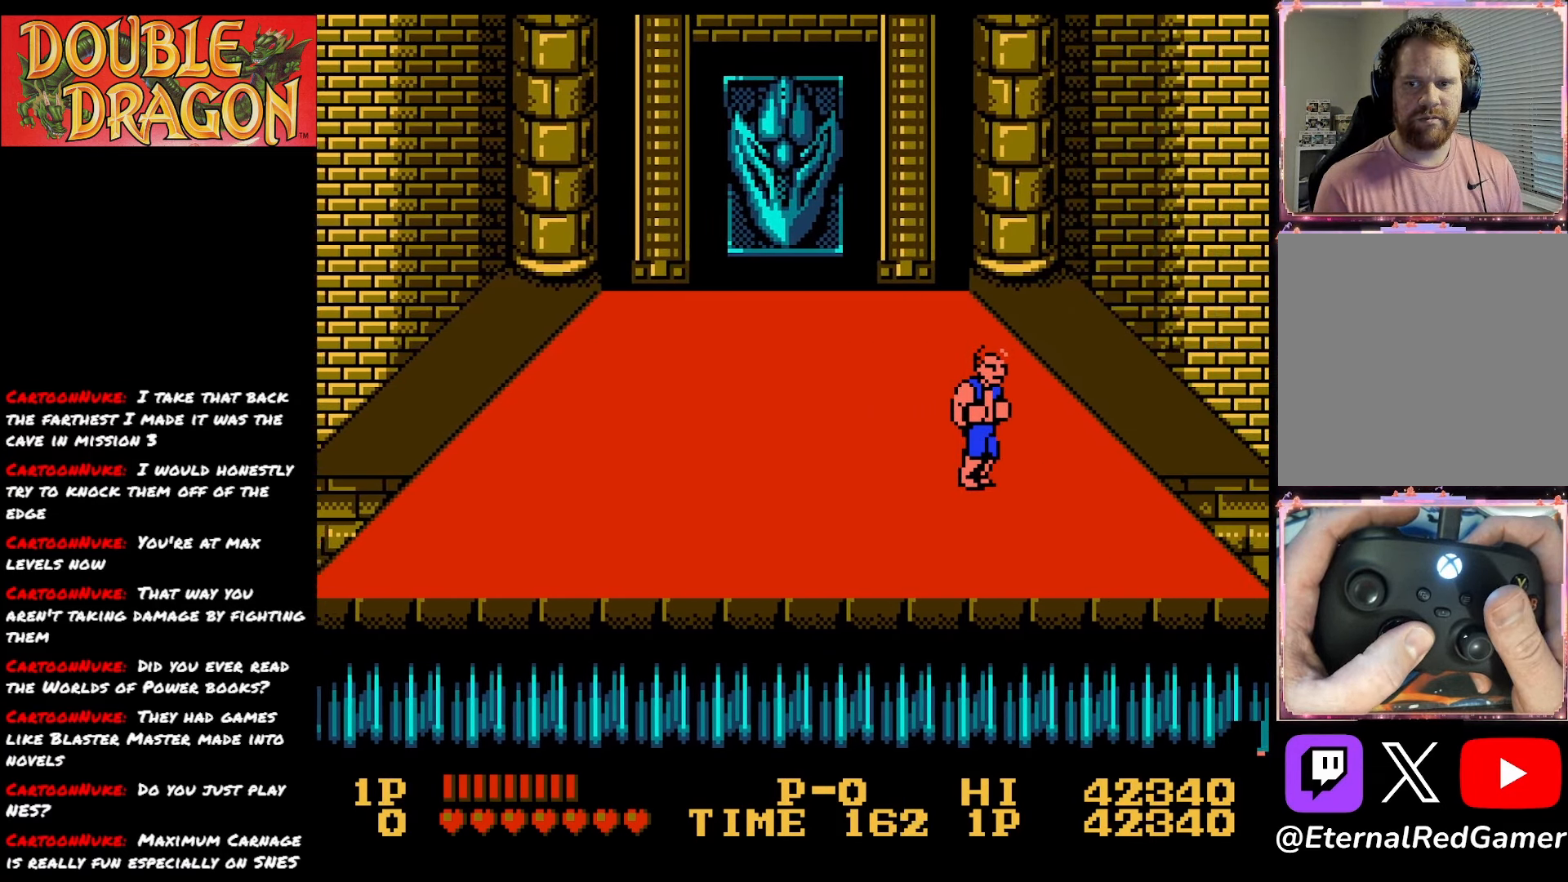
{"buttons": ["DPAD_LEFT"], "right_stick": "center", "events": [[417, "DPAD_RIGHT", "up"], [451, "DPAD_LEFT", "down"]]}
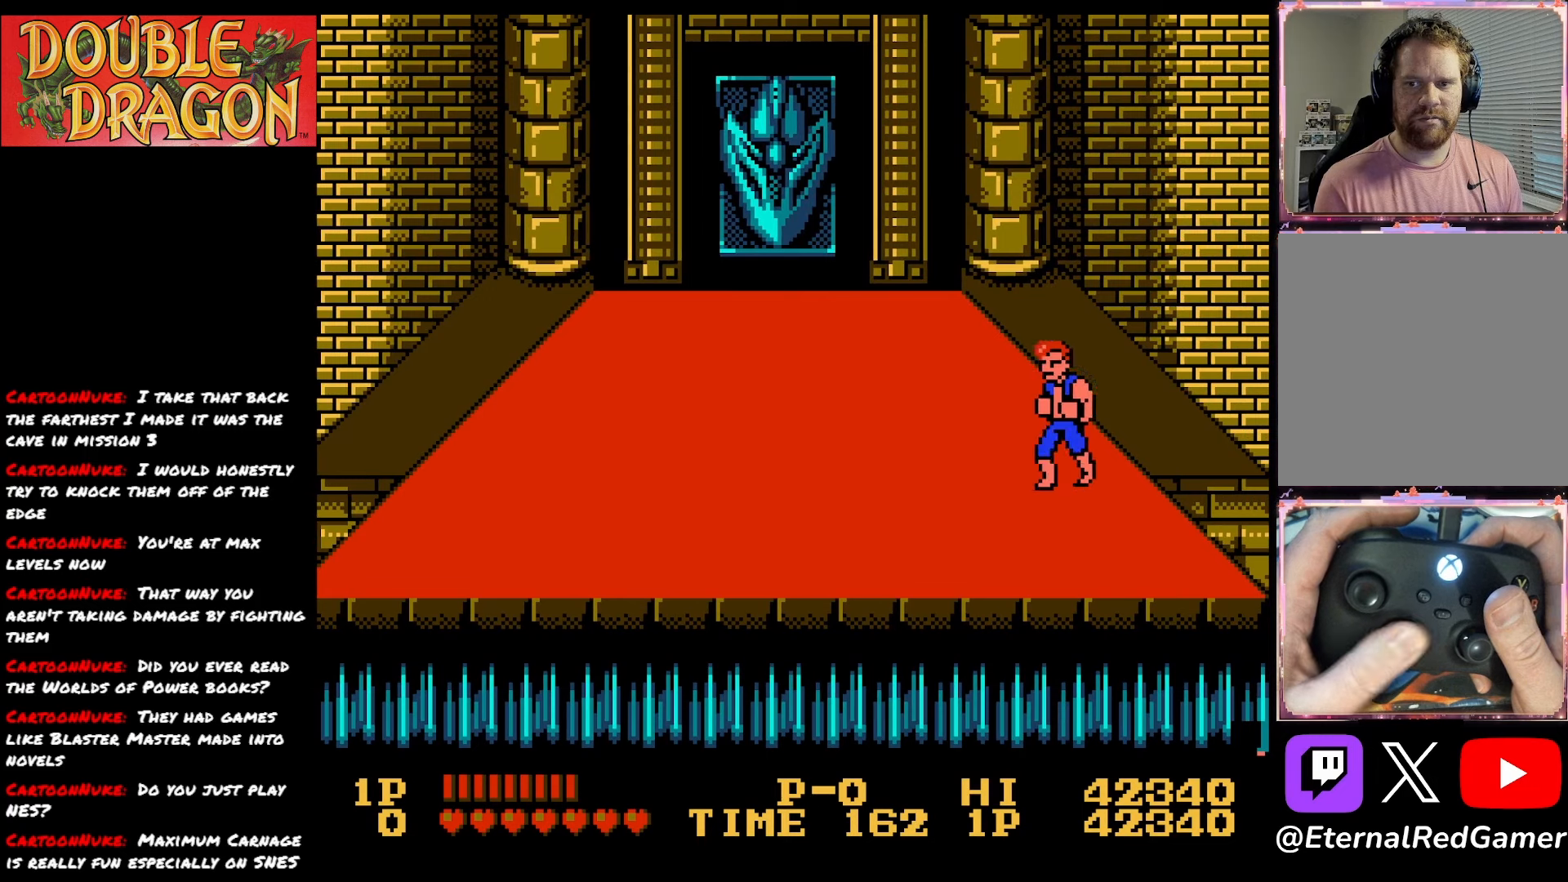
{"buttons": ["DPAD_LEFT"], "right_stick": "center", "events": []}
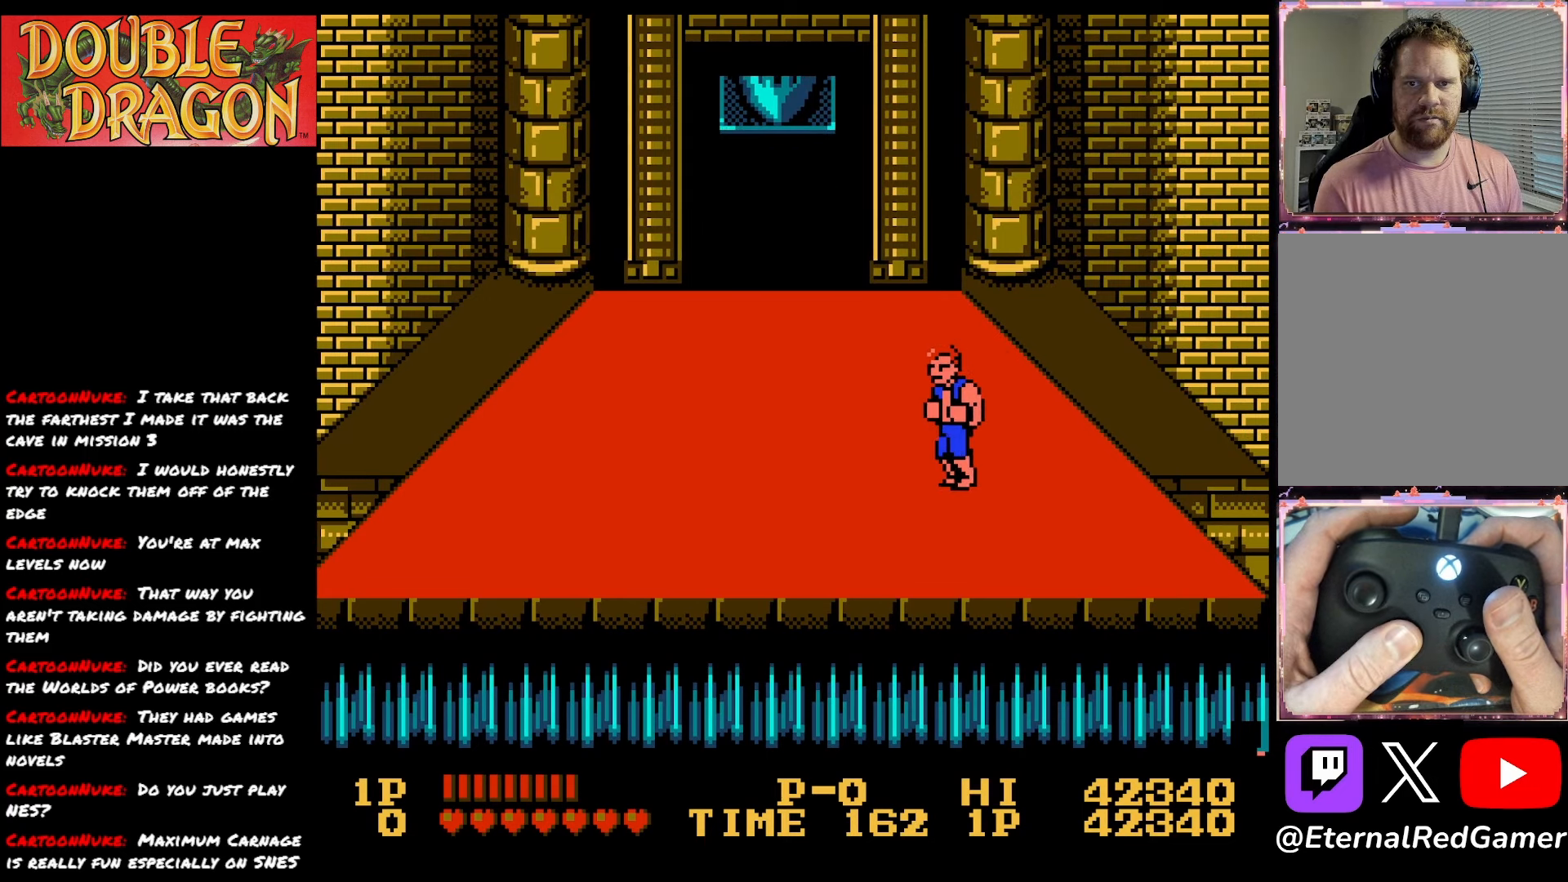
{"buttons": [], "right_stick": "center", "events": [[300, "DPAD_LEFT", "up"]]}
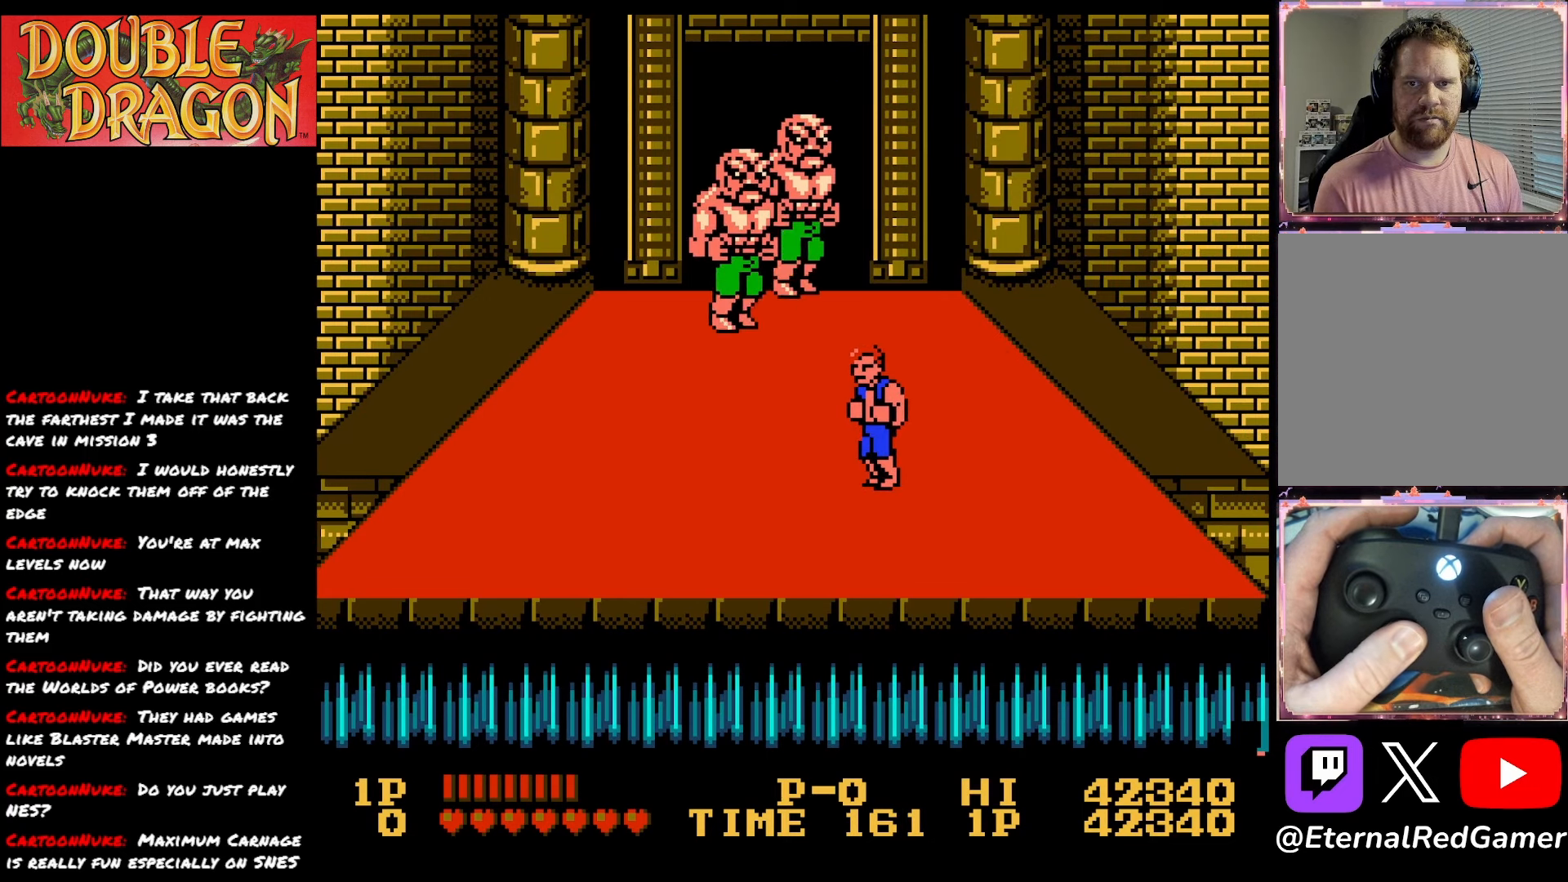
{"buttons": [], "right_stick": "center", "events": []}
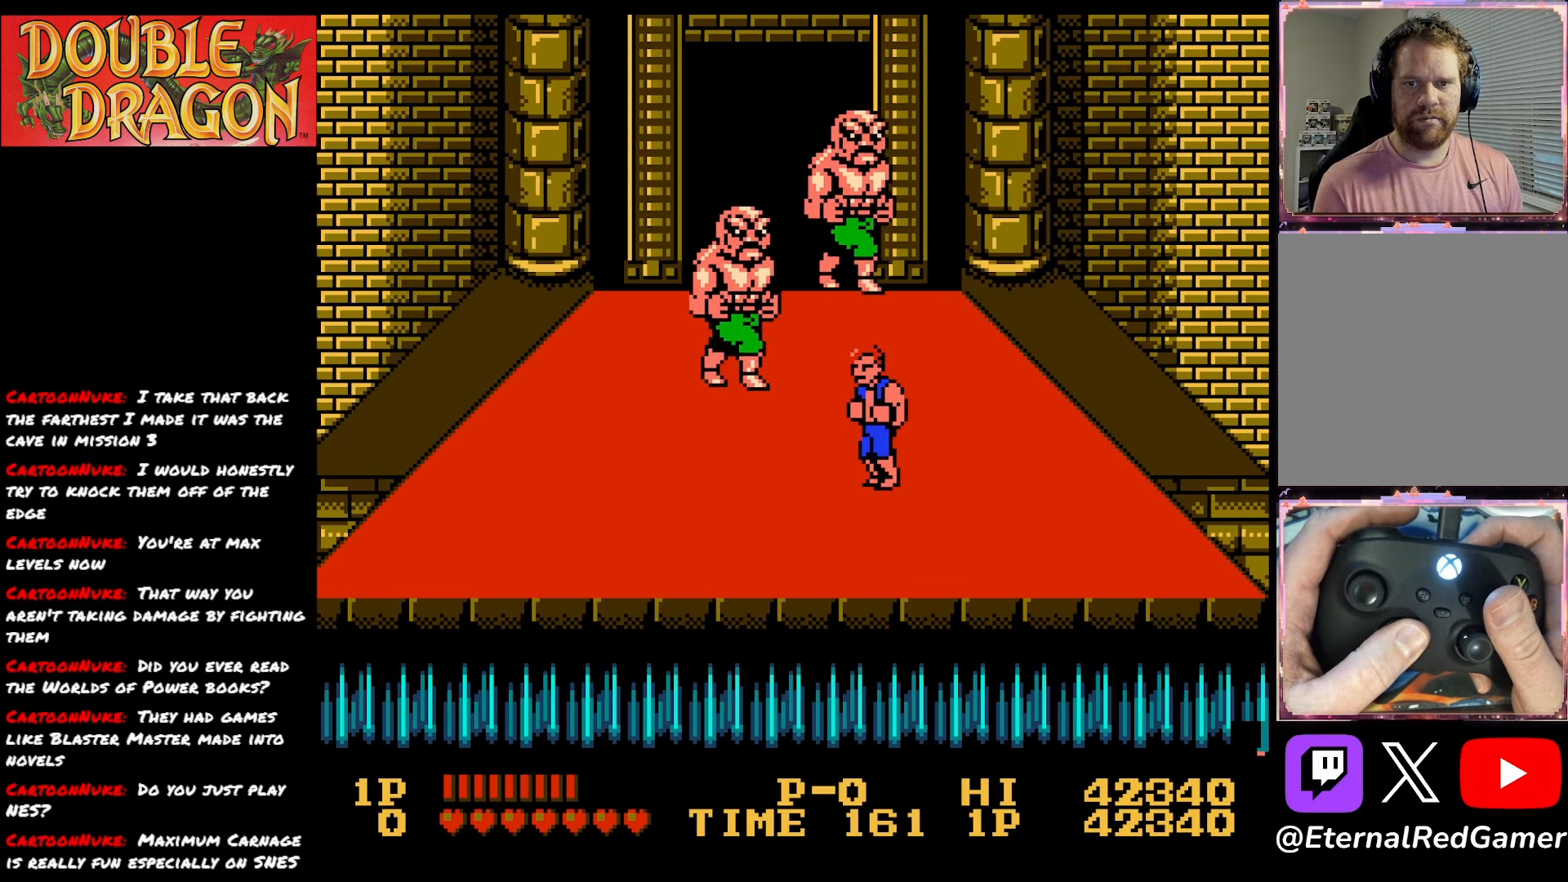
{"buttons": [], "right_stick": "center", "events": [[100, "DPAD_UP", "down"], [350, "DPAD_UP", "up"], [367, "DPAD_RIGHT", "down"], [417, "A", "down"], [417, "DPAD_RIGHT", "up"], [501, "A", "up"]]}
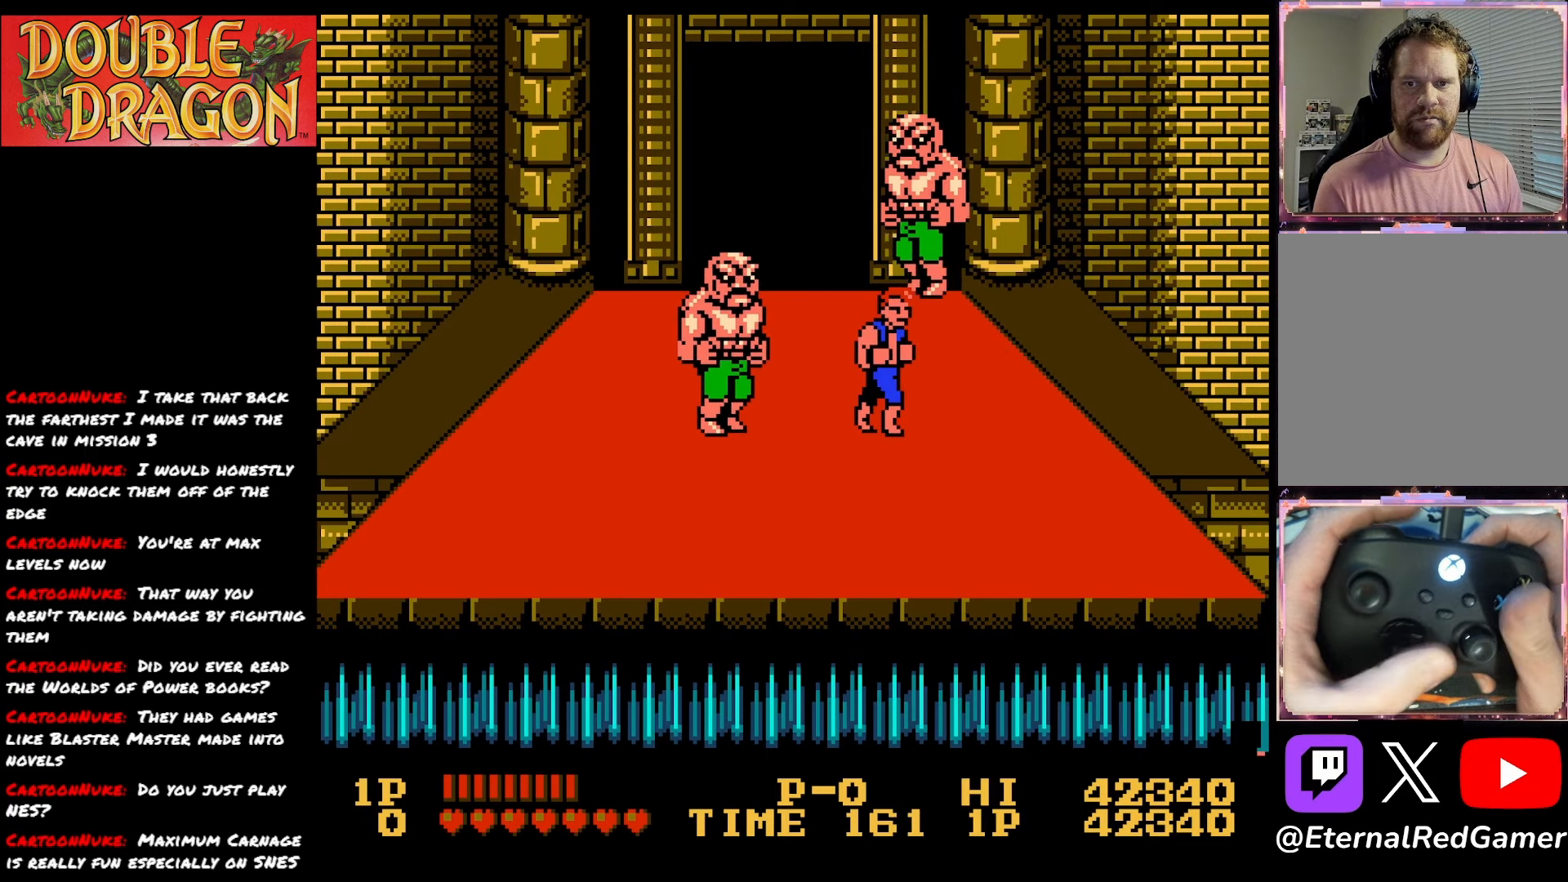
{"buttons": ["DPAD_DOWN"], "right_stick": "center", "events": [[50, "A", "down"], [133, "A", "up"], [500, "DPAD_DOWN", "down"]]}
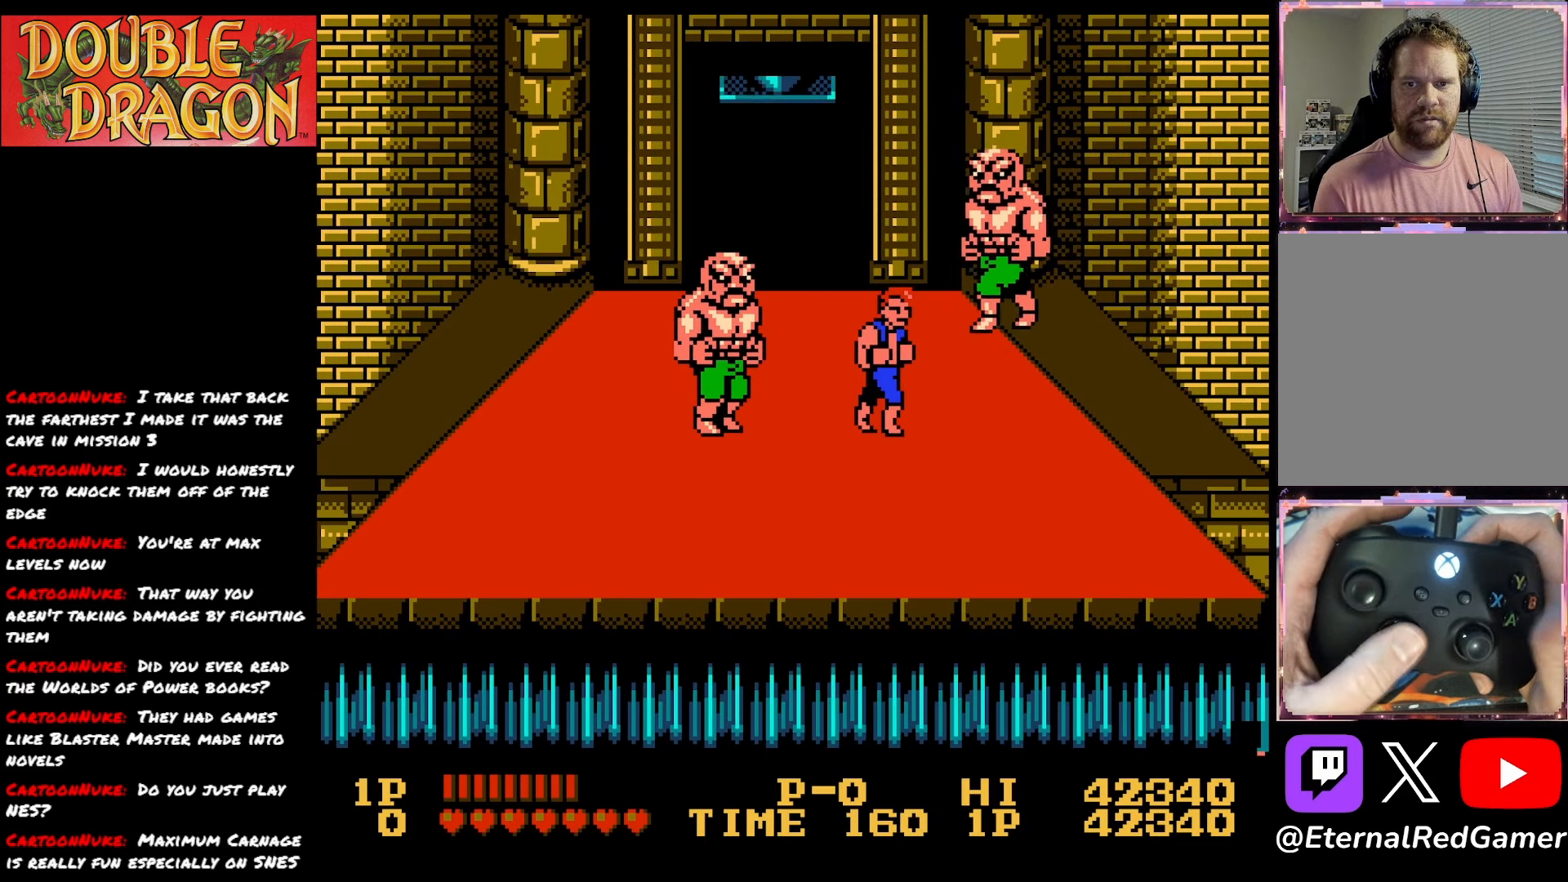
{"buttons": ["X"], "right_stick": "center", "events": [[117, "DPAD_LEFT", "down"], [150, "X", "down"], [167, "DPAD_DOWN", "up"], [234, "X", "up"], [284, "DPAD_LEFT", "up"], [317, "X", "down"], [417, "X", "up"], [484, "X", "down"]]}
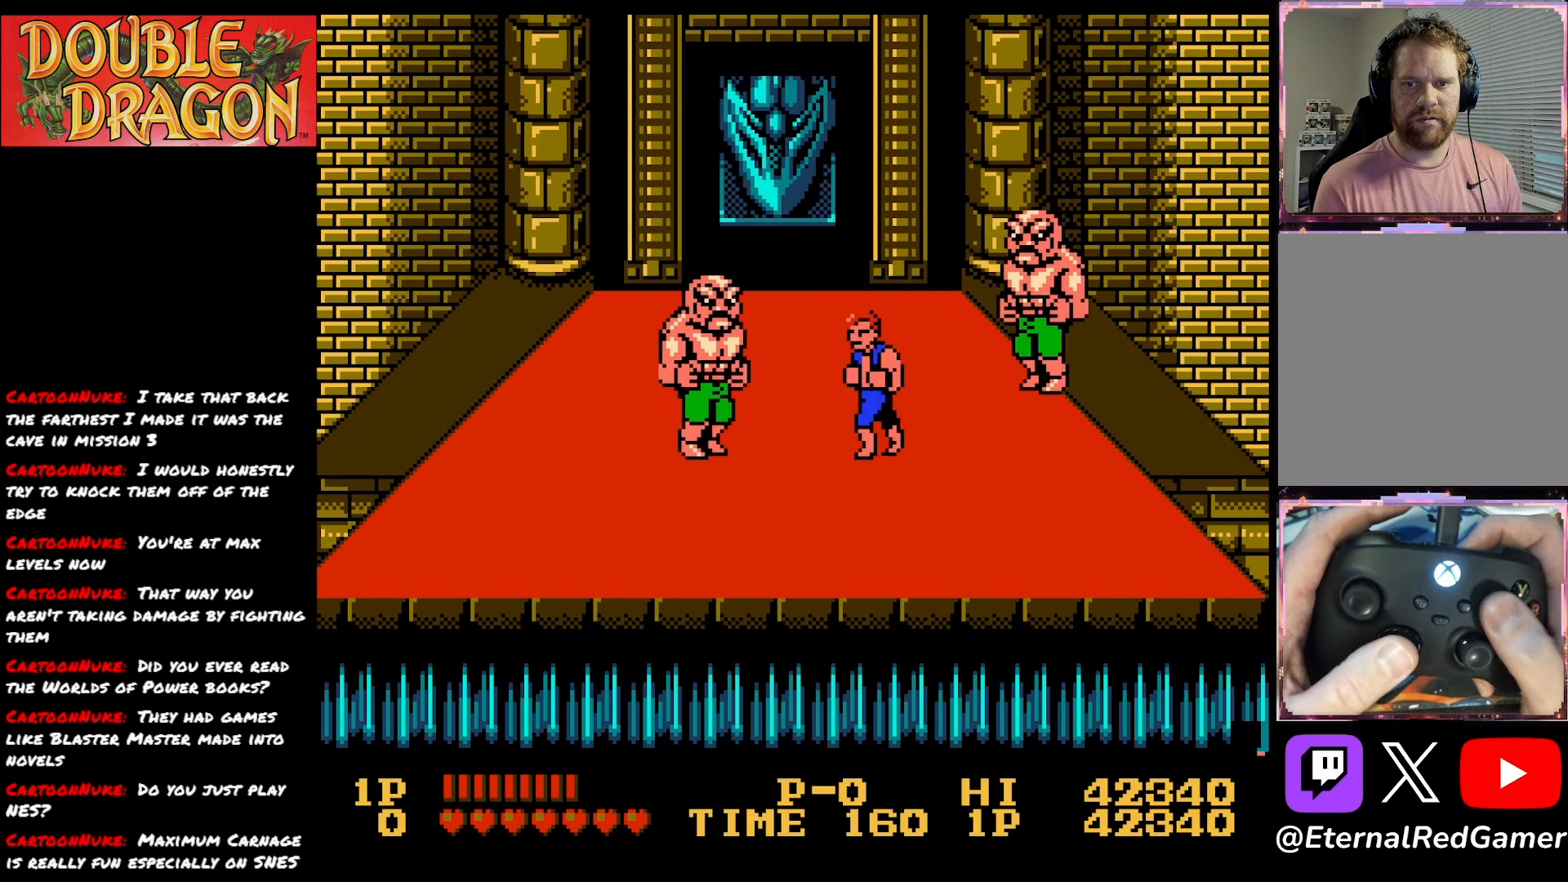
{"buttons": [], "right_stick": "center", "events": [[83, "X", "up"], [133, "X", "down"], [283, "X", "up"], [317, "X", "down"], [433, "X", "up"]]}
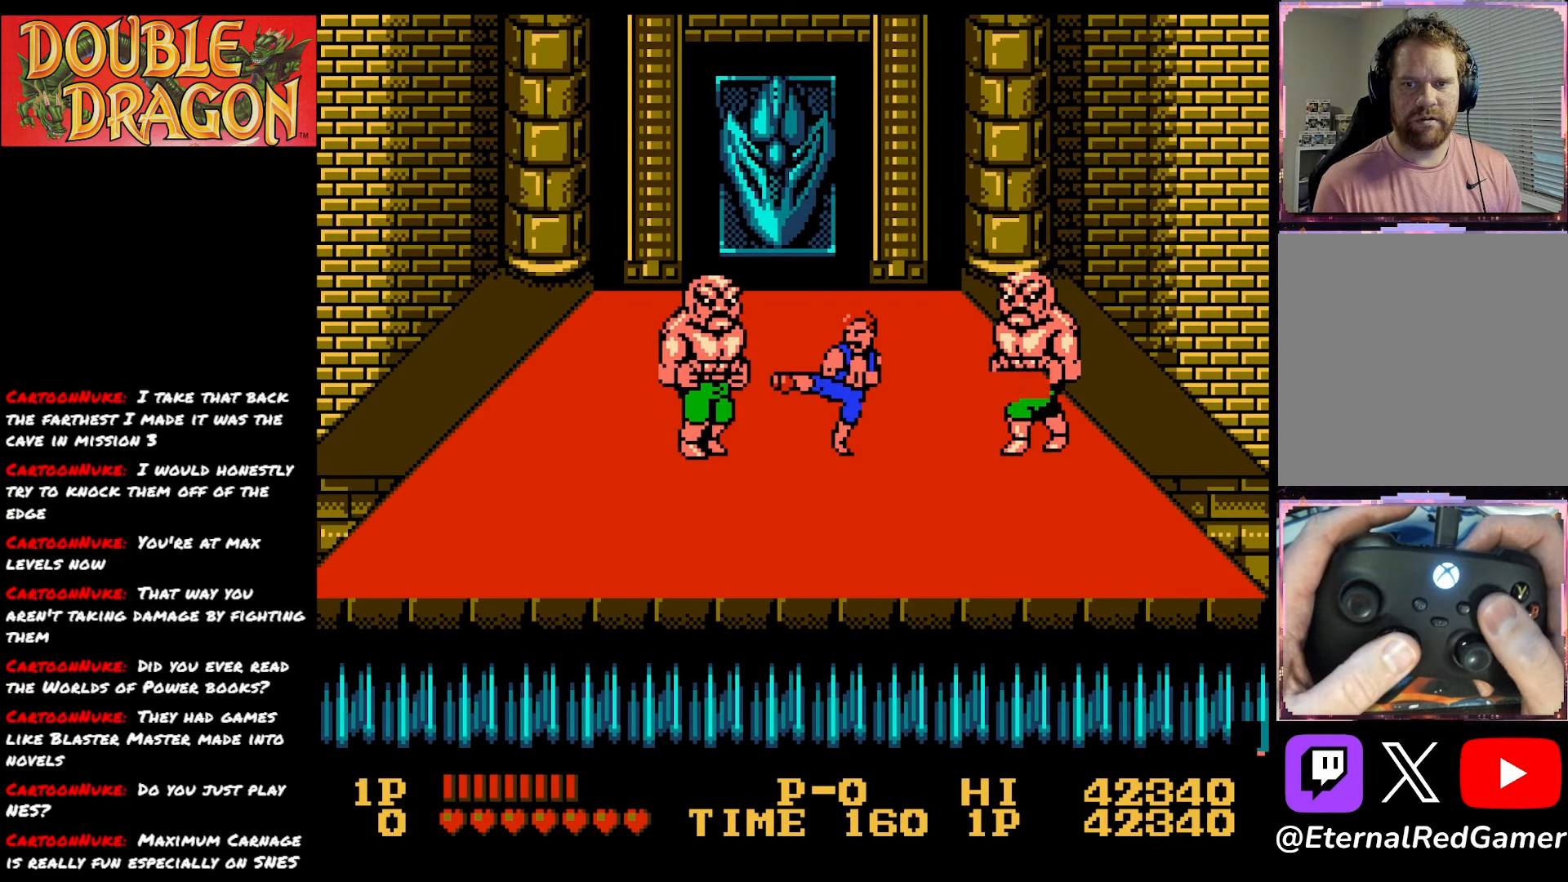
{"buttons": ["DPAD_UP"], "right_stick": "center", "events": [[84, "DPAD_UP", "down"]]}
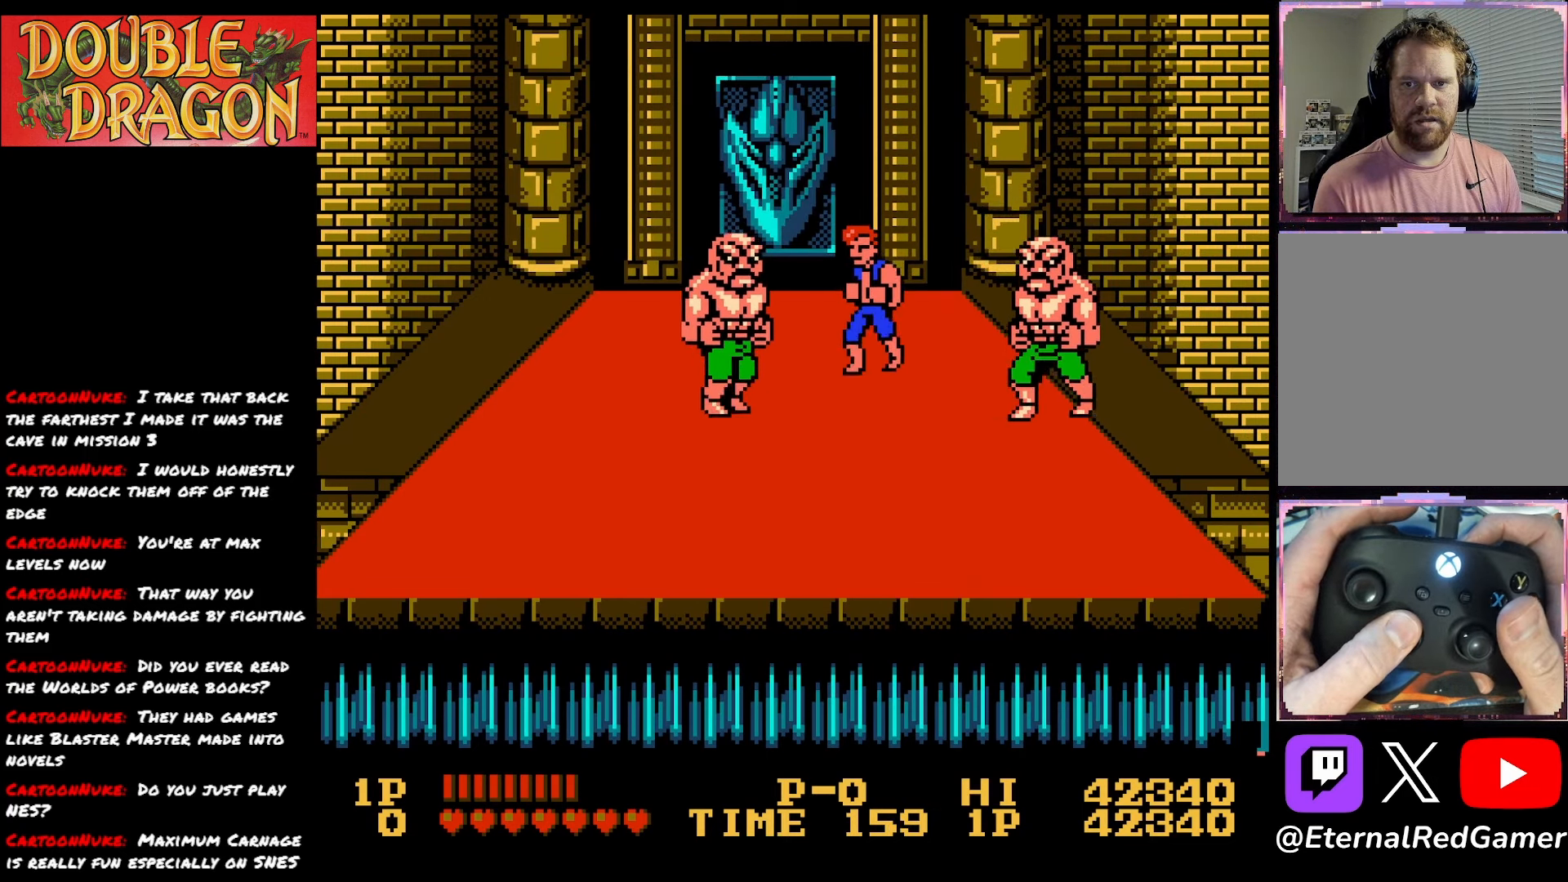
{"buttons": [], "right_stick": "center", "events": [[217, "DPAD_UP", "up"], [250, "DPAD_RIGHT", "down"], [300, "DPAD_RIGHT", "up"], [333, "A", "down"], [417, "A", "up"]]}
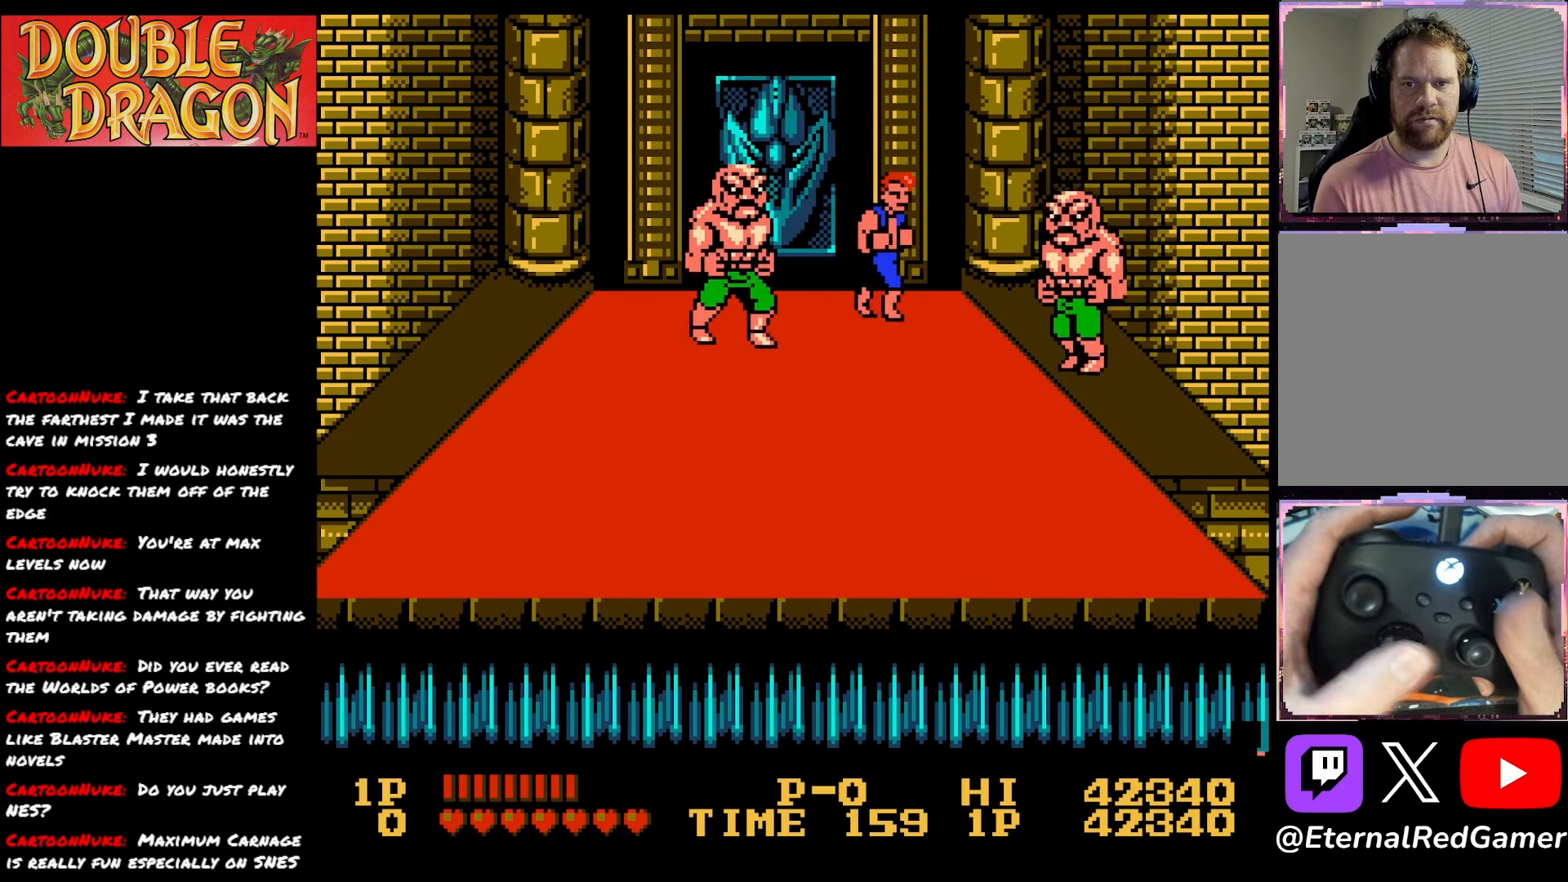
{"buttons": ["A"], "right_stick": "center", "events": [[250, "DPAD_DOWN", "down"], [467, "A", "down"], [467, "DPAD_DOWN", "up"]]}
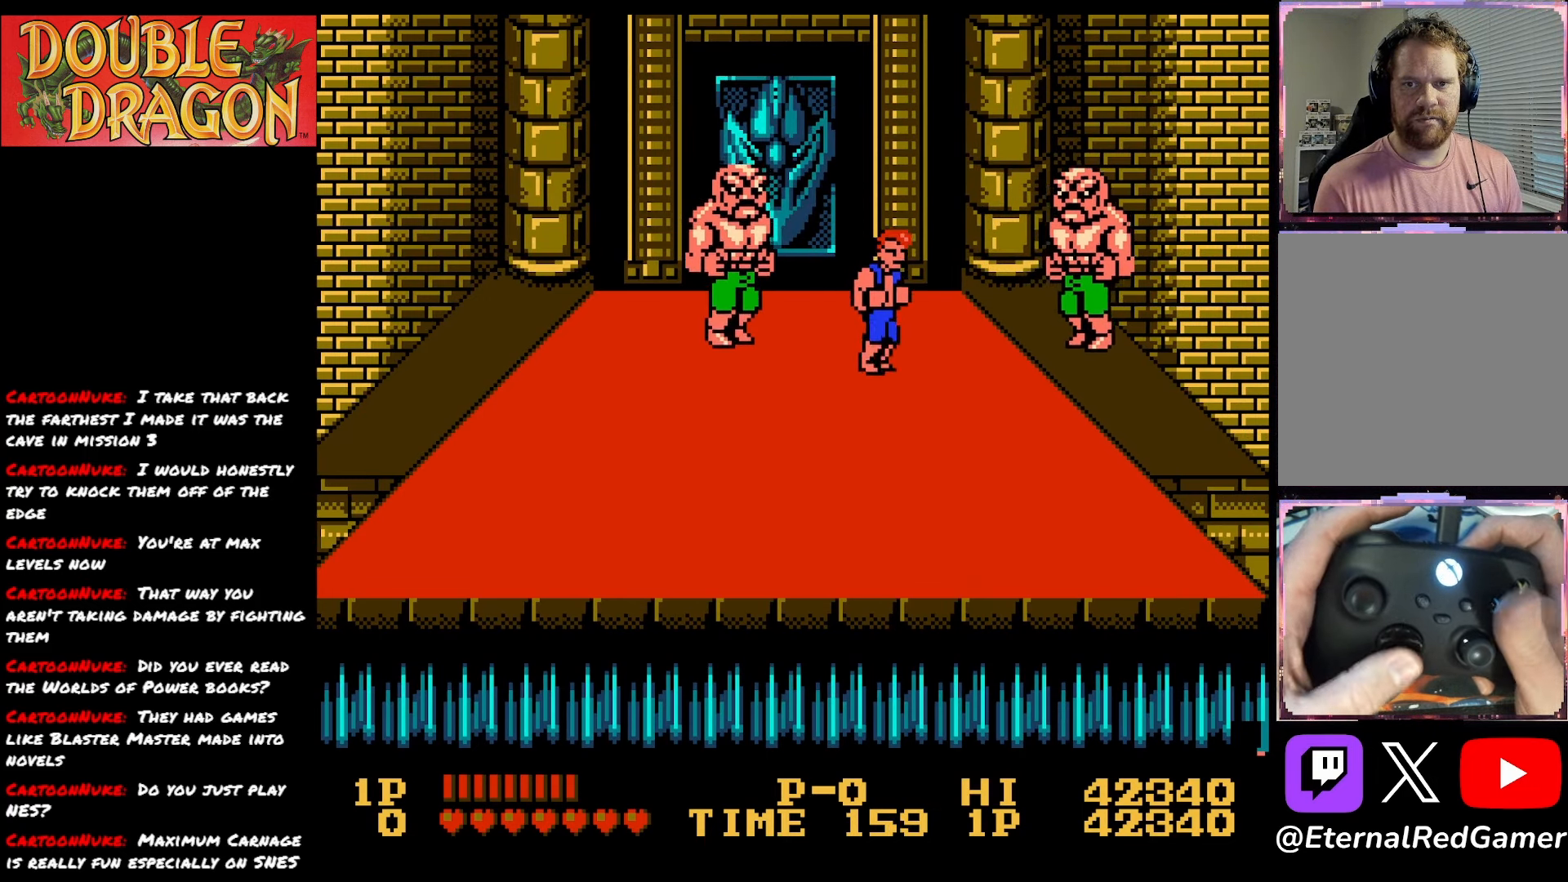
{"buttons": ["DPAD_DOWN"], "right_stick": "center", "events": [[66, "A", "up"], [417, "DPAD_DOWN", "down"]]}
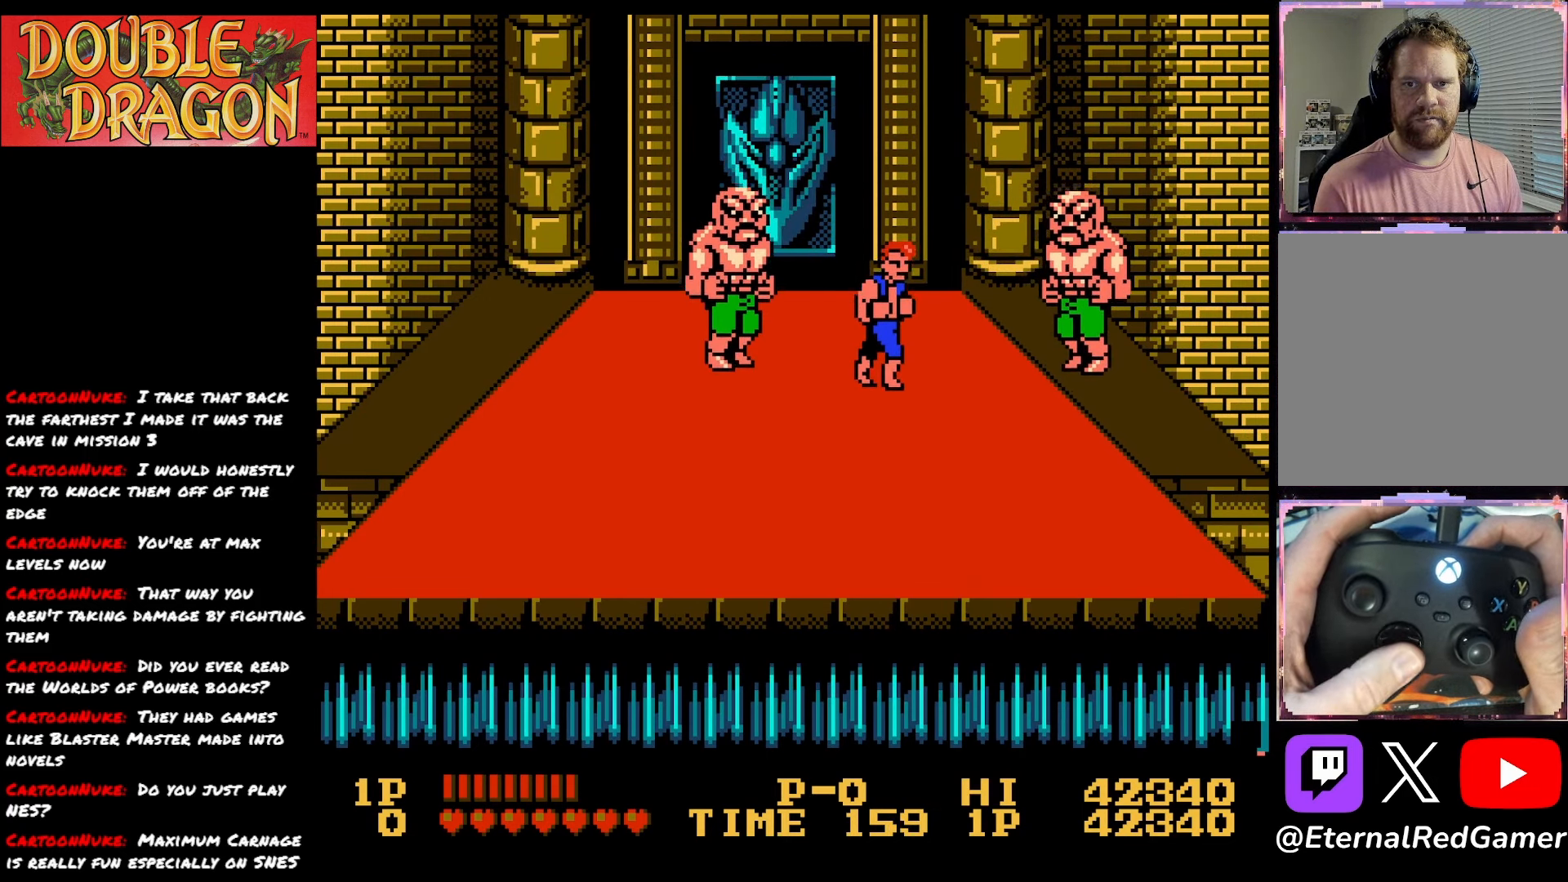
{"buttons": ["DPAD_DOWN"], "right_stick": "center", "events": [[50, "A", "down"], [50, "DPAD_DOWN", "up"], [150, "A", "up"], [467, "DPAD_DOWN", "down"]]}
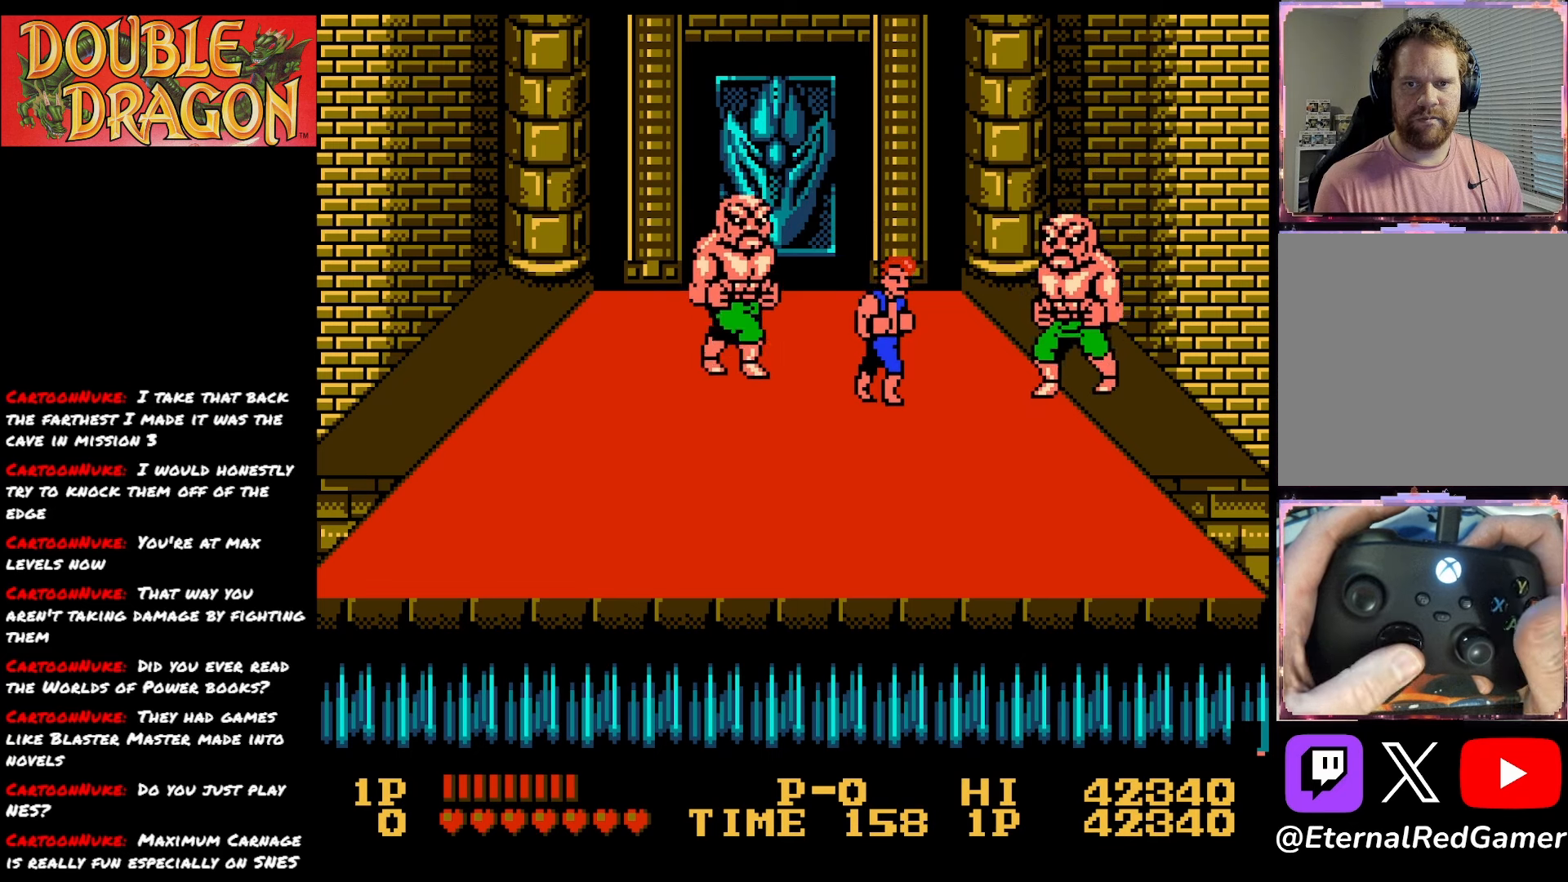
{"buttons": [], "right_stick": "center", "events": [[116, "A", "down"], [116, "DPAD_DOWN", "up"], [200, "A", "up"]]}
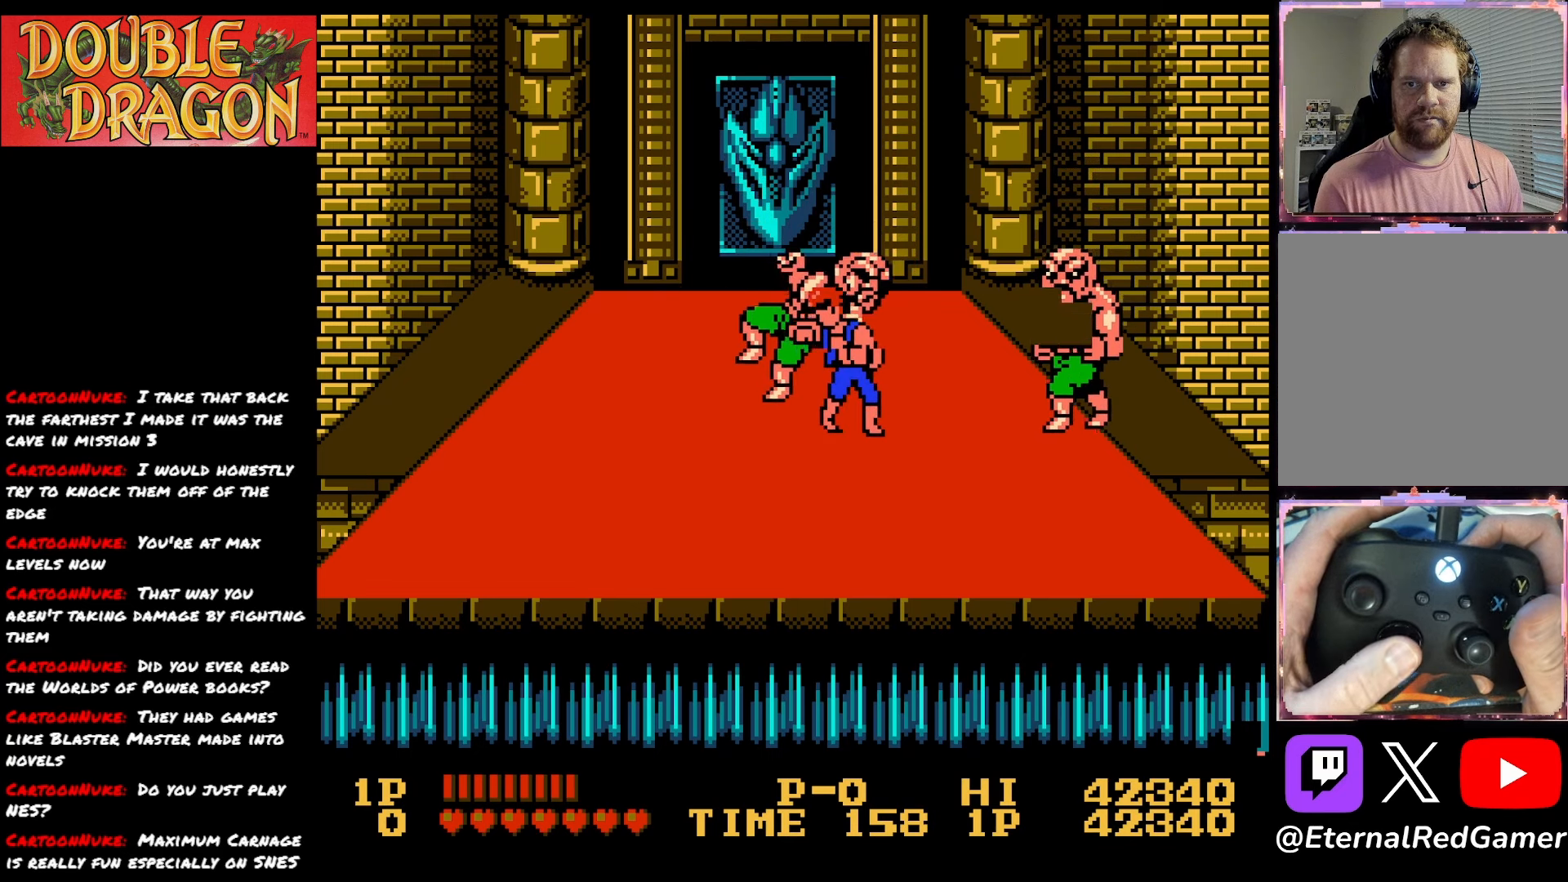
{"buttons": ["DPAD_RIGHT"], "right_stick": "center", "events": [[84, "DPAD_UP", "down"], [334, "DPAD_UP", "up"], [467, "DPAD_RIGHT", "down"]]}
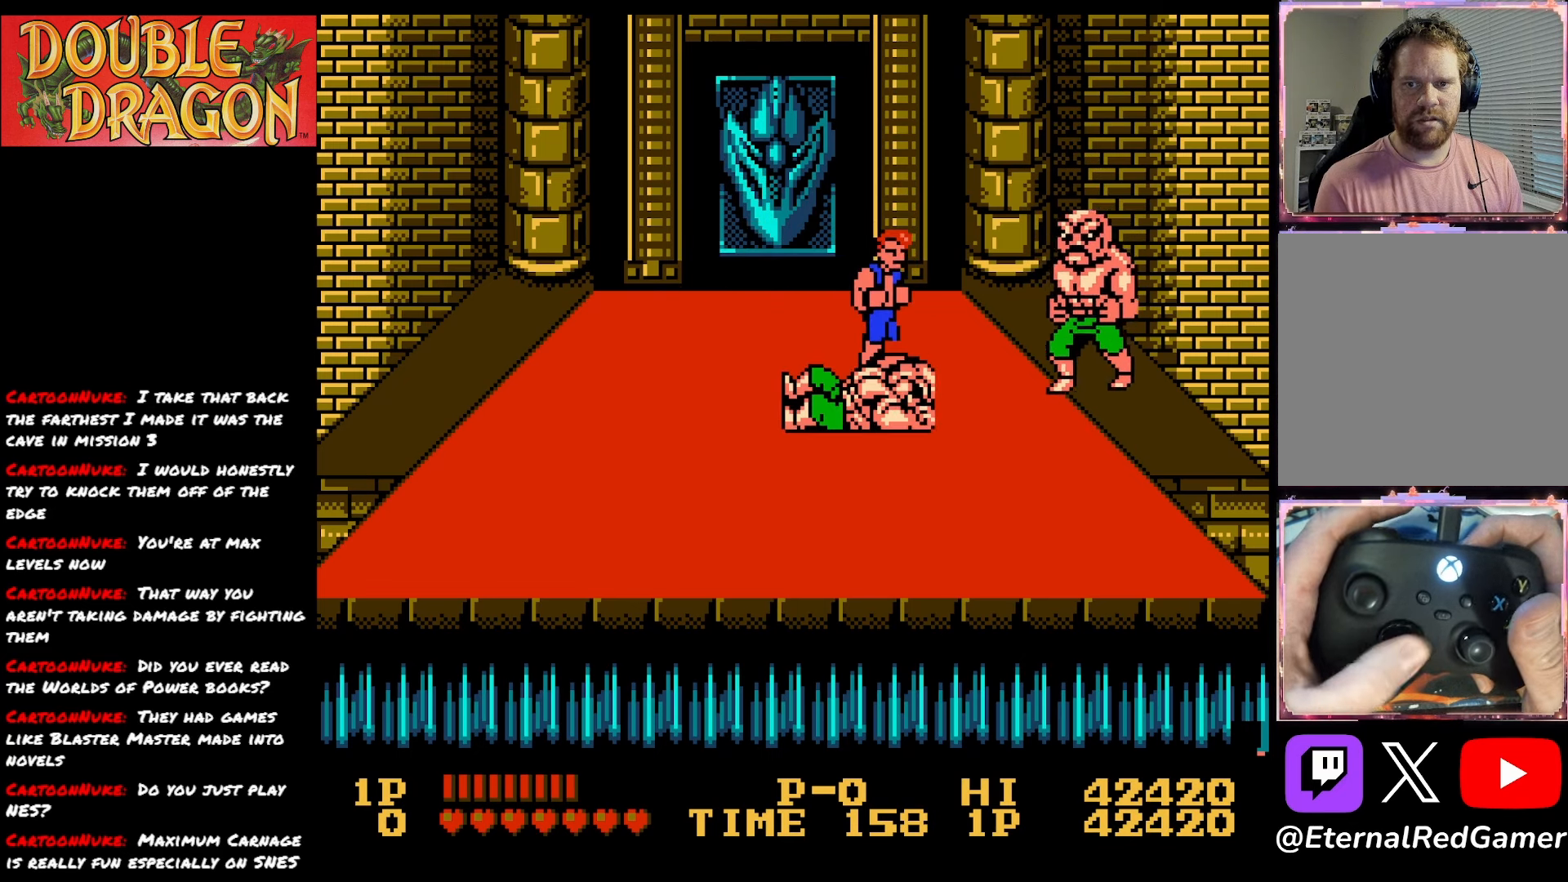
{"buttons": [], "right_stick": "center", "events": [[217, "DPAD_RIGHT", "up"], [233, "DPAD_LEFT", "down"], [317, "DPAD_LEFT", "up"], [333, "A", "down"], [417, "A", "up"]]}
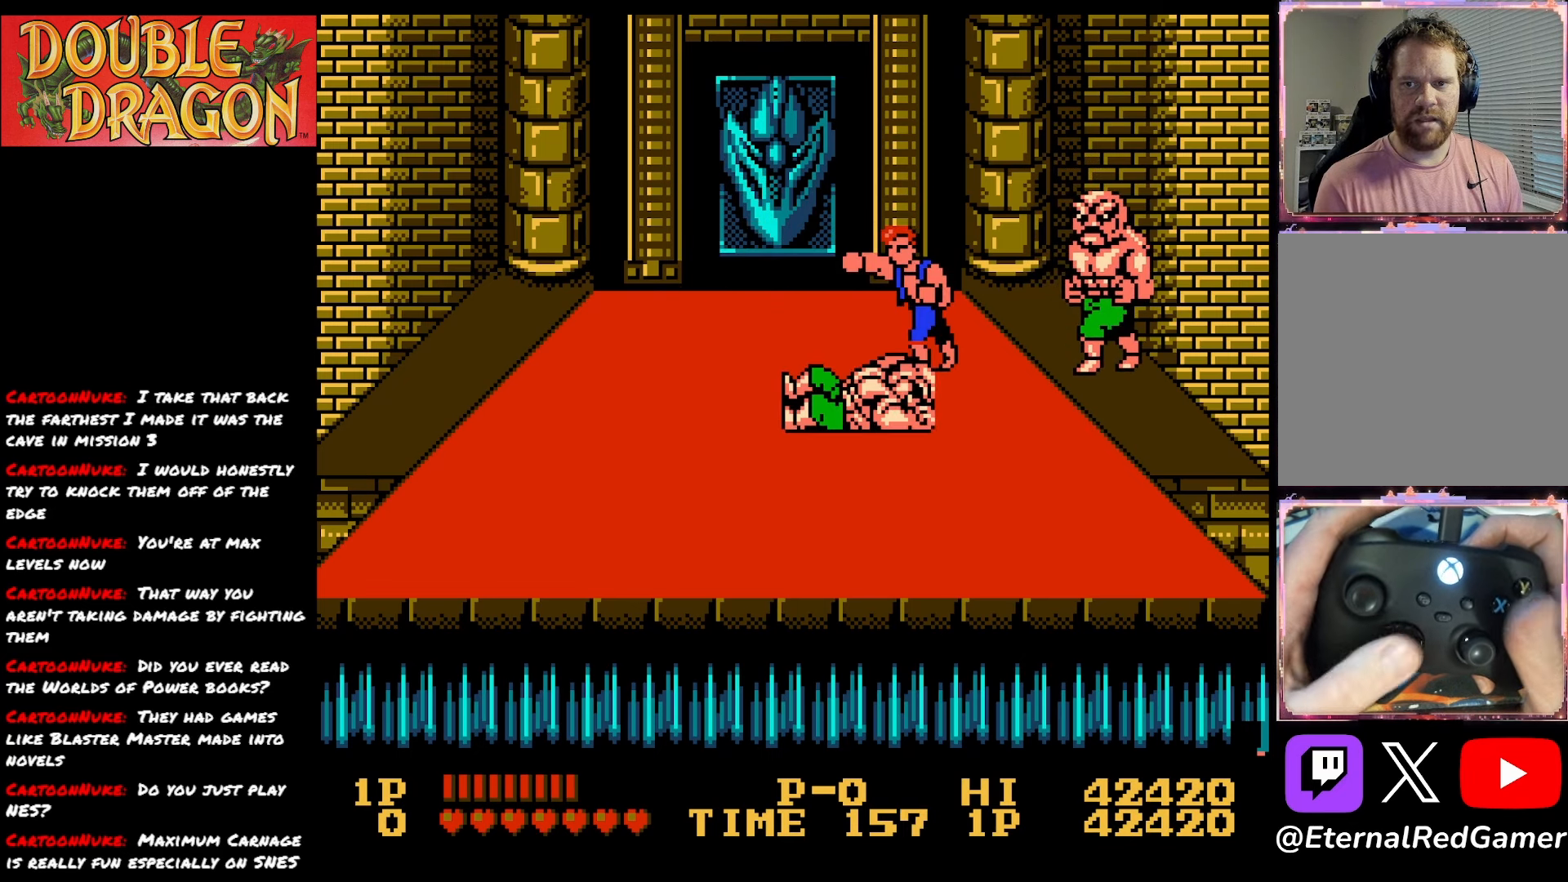
{"buttons": ["DPAD_UP", "DPAD_LEFT"], "right_stick": "center", "events": [[117, "DPAD_LEFT", "down"], [117, "DPAD_UP", "down"]]}
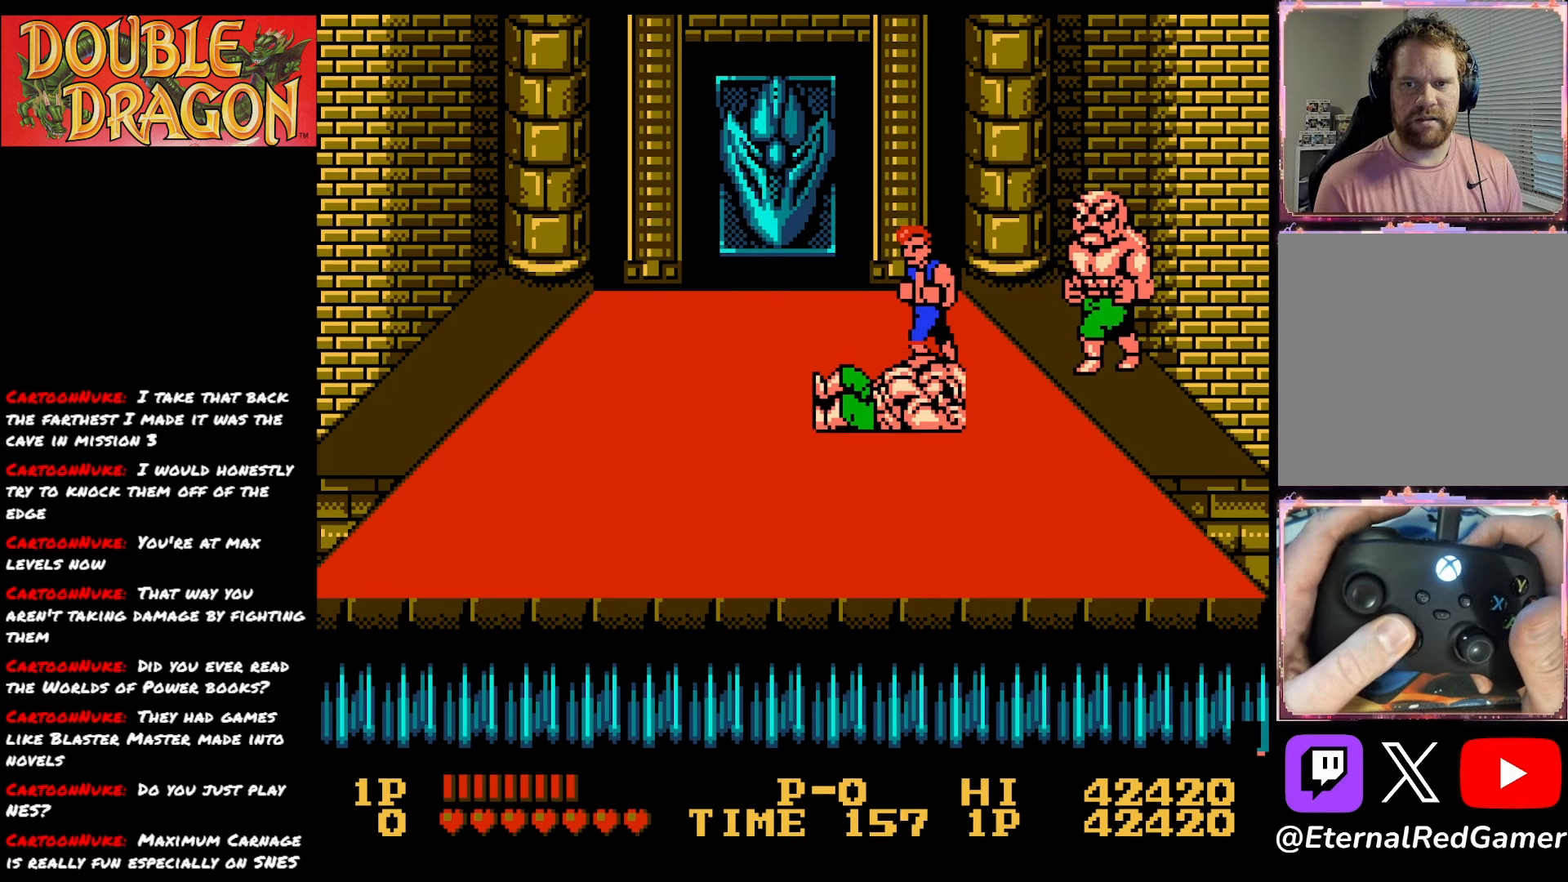
{"buttons": ["DPAD_UP", "DPAD_LEFT"], "right_stick": "center", "events": [[16, "DPAD_UP", "up"], [283, "DPAD_UP", "down"]]}
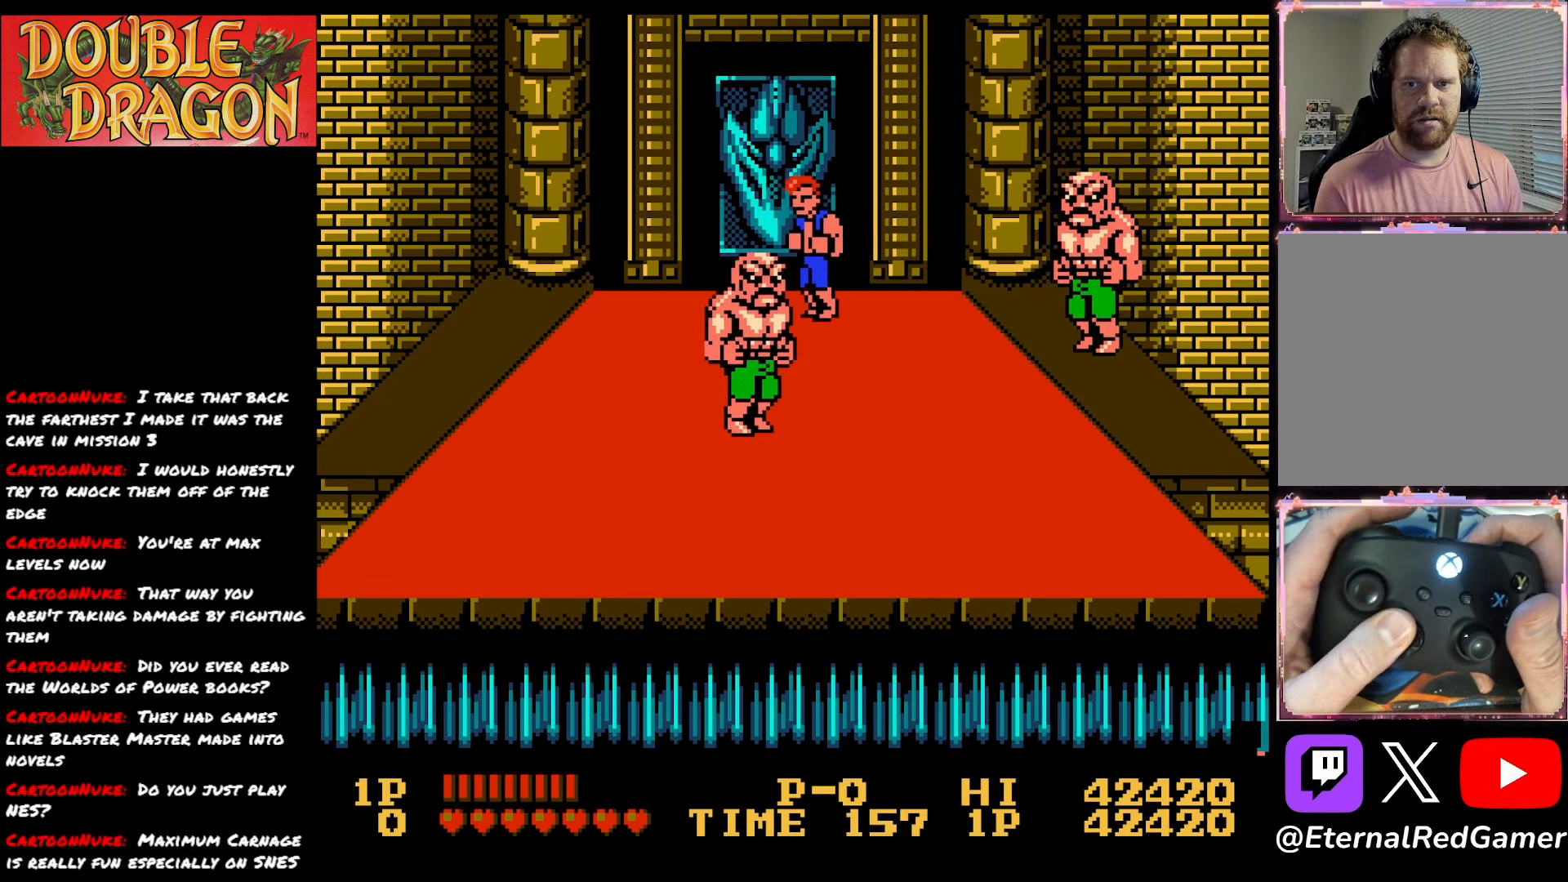
{"buttons": [], "right_stick": "center", "events": [[17, "DPAD_UP", "up"], [451, "DPAD_LEFT", "up"]]}